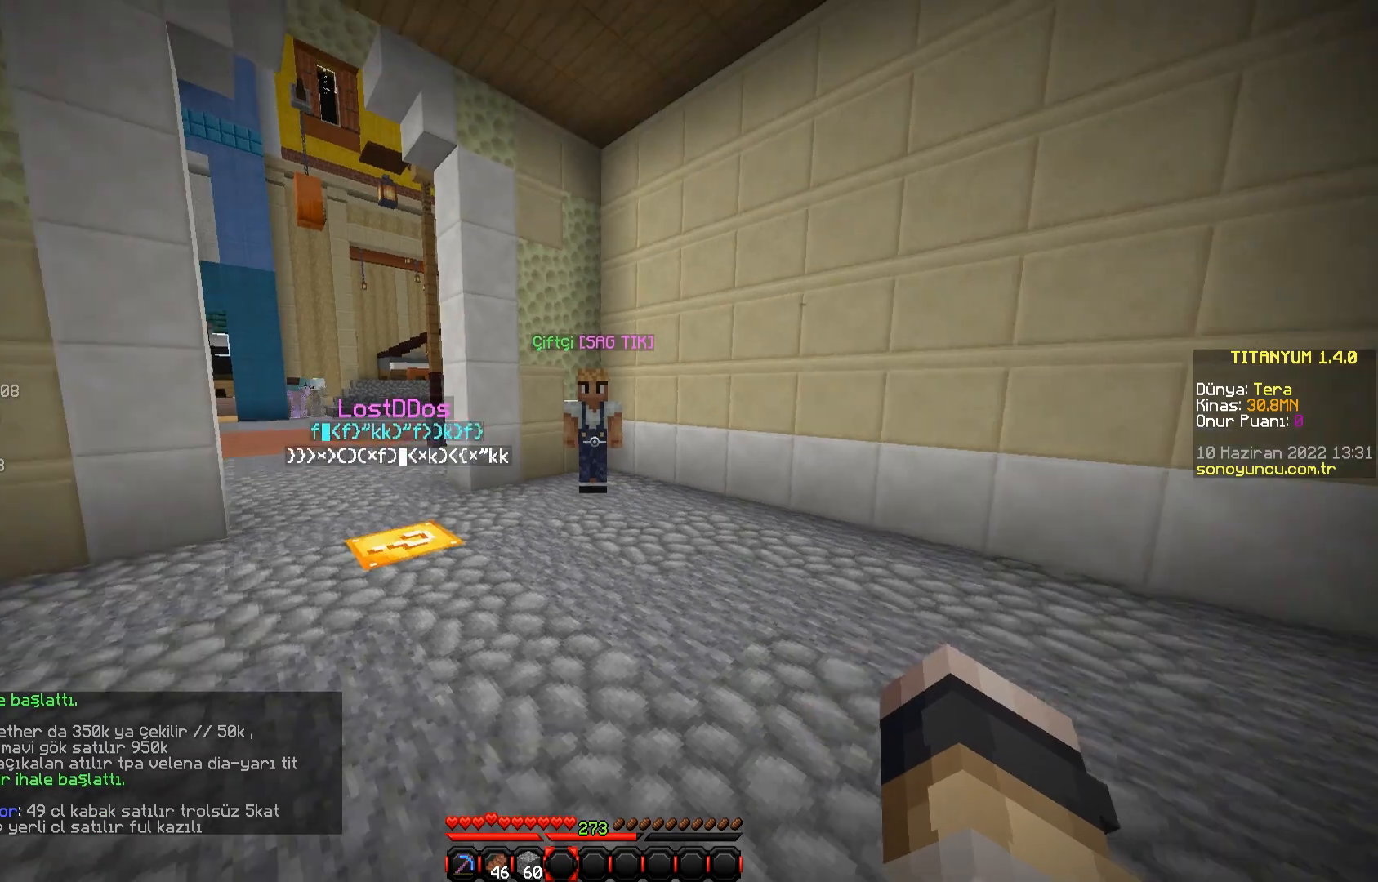
Gameplay with keyboard and mouse; each line is a JSON object with the keys and mouse buttons held at the frame after it. "events" lists presses ("down") and releases ("up") of "a", "d", "s", "space", "w", "mouse_left" and "mouse_right" between this image and that frame as [ms after this image, input, new state], when the widget could be followed in between. "mouse_left", "mouse_right" = the "left", "right" buttons of the "mouse" list. No other keys are recorded. Fast repeated clicks can show as one long hold. Mouse movement is not recorded.
{"keys": ["w"], "mouse": [], "events": [[283, "w", "down"]]}
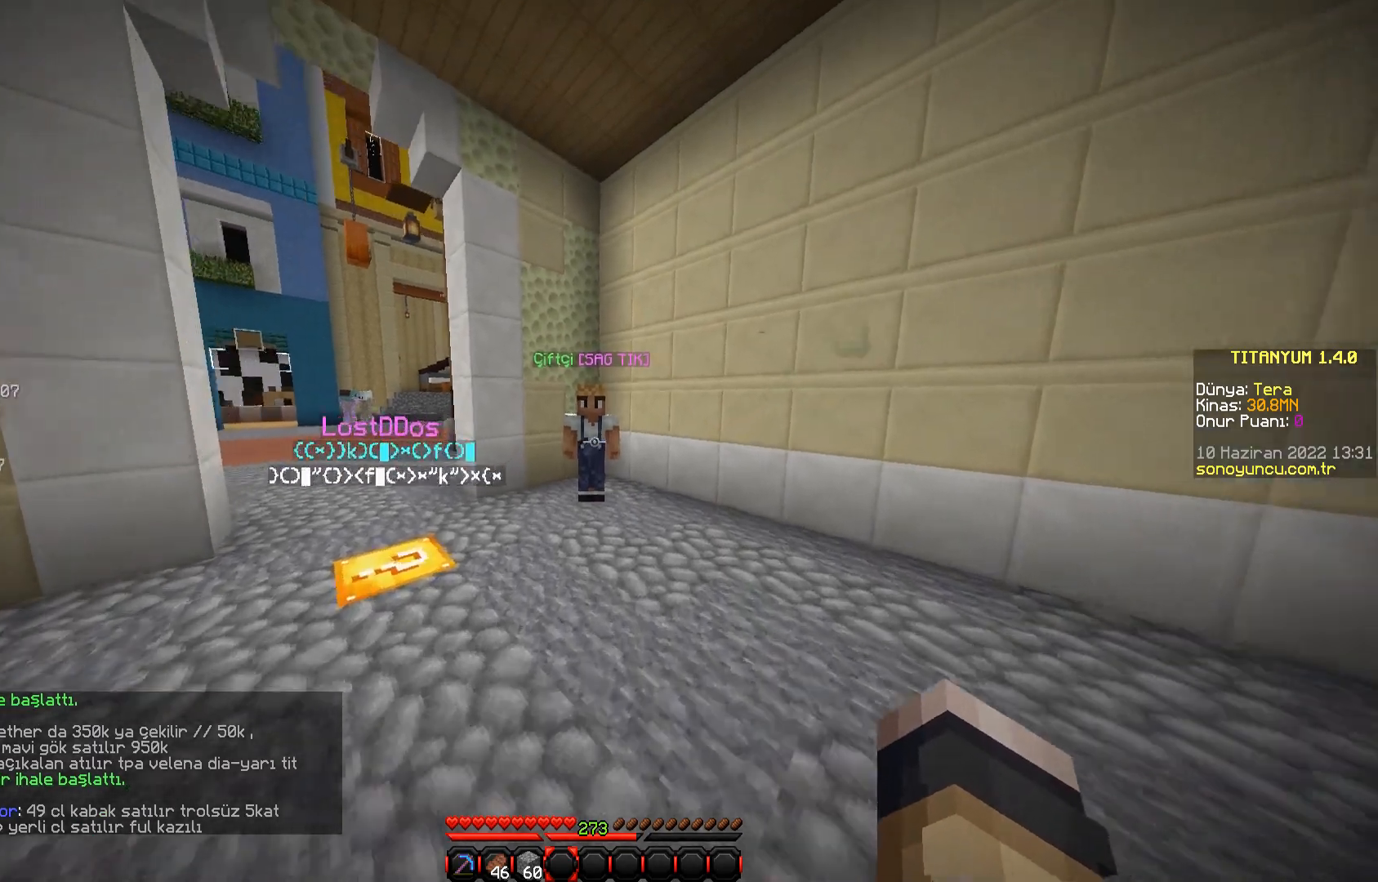
{"keys": ["d", "w"], "mouse": [], "events": [[84, "w", "up"], [317, "d", "down"], [484, "w", "down"]]}
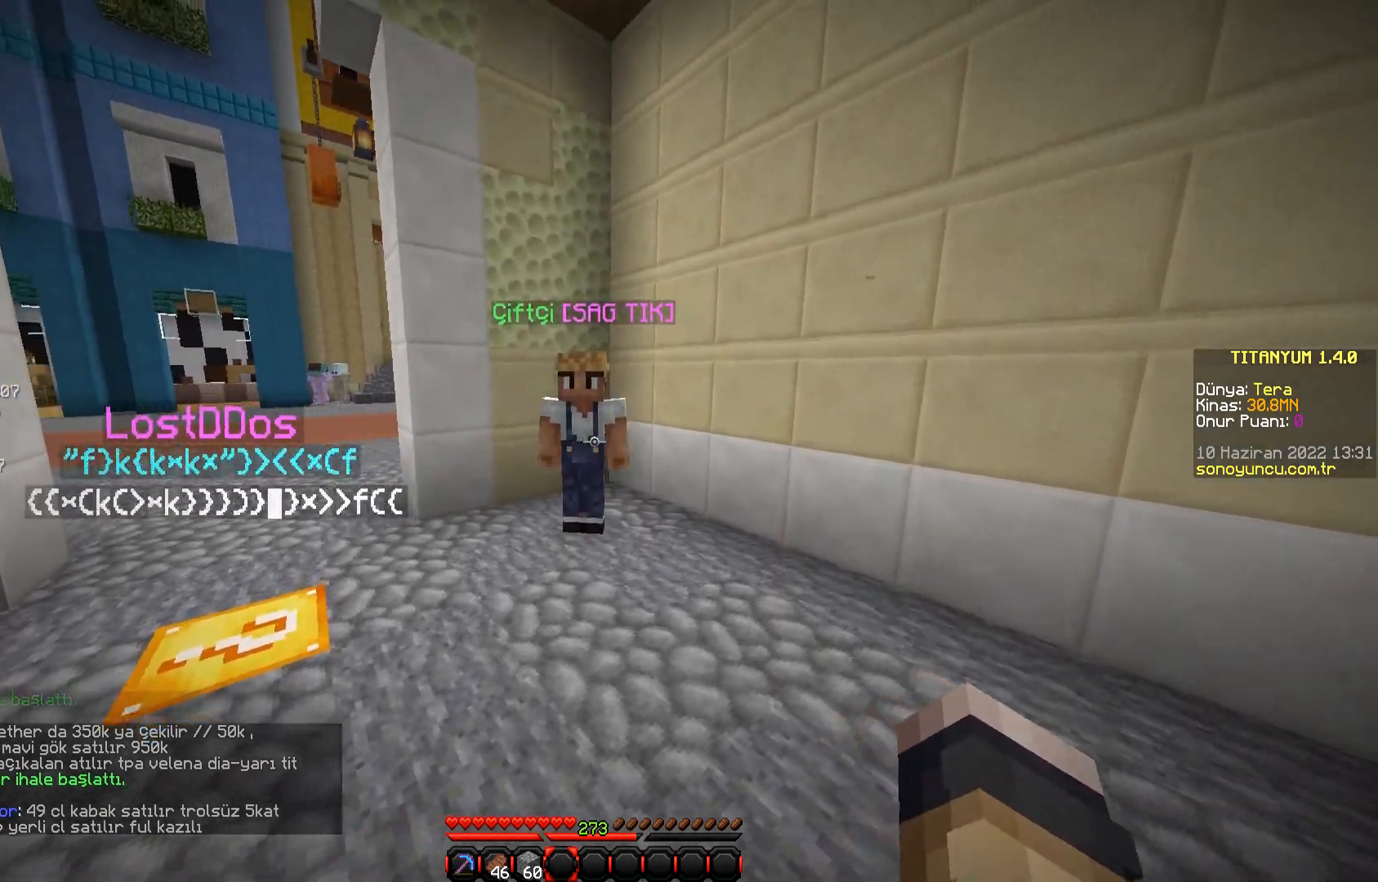
{"keys": ["w"], "mouse": [], "events": [[50, "d", "up"]]}
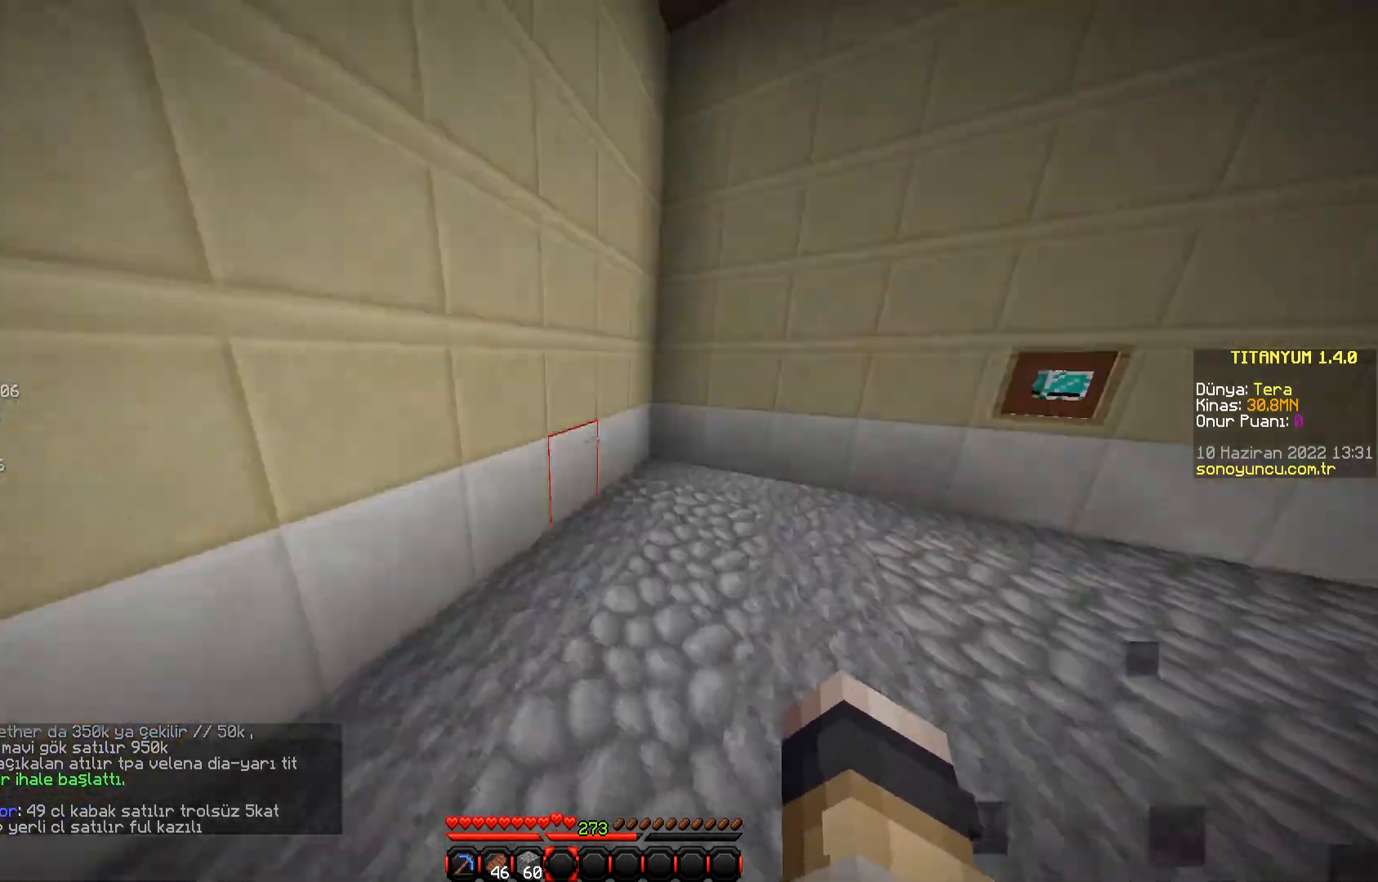
{"keys": ["space", "w"], "mouse": [], "events": [[401, "space", "down"]]}
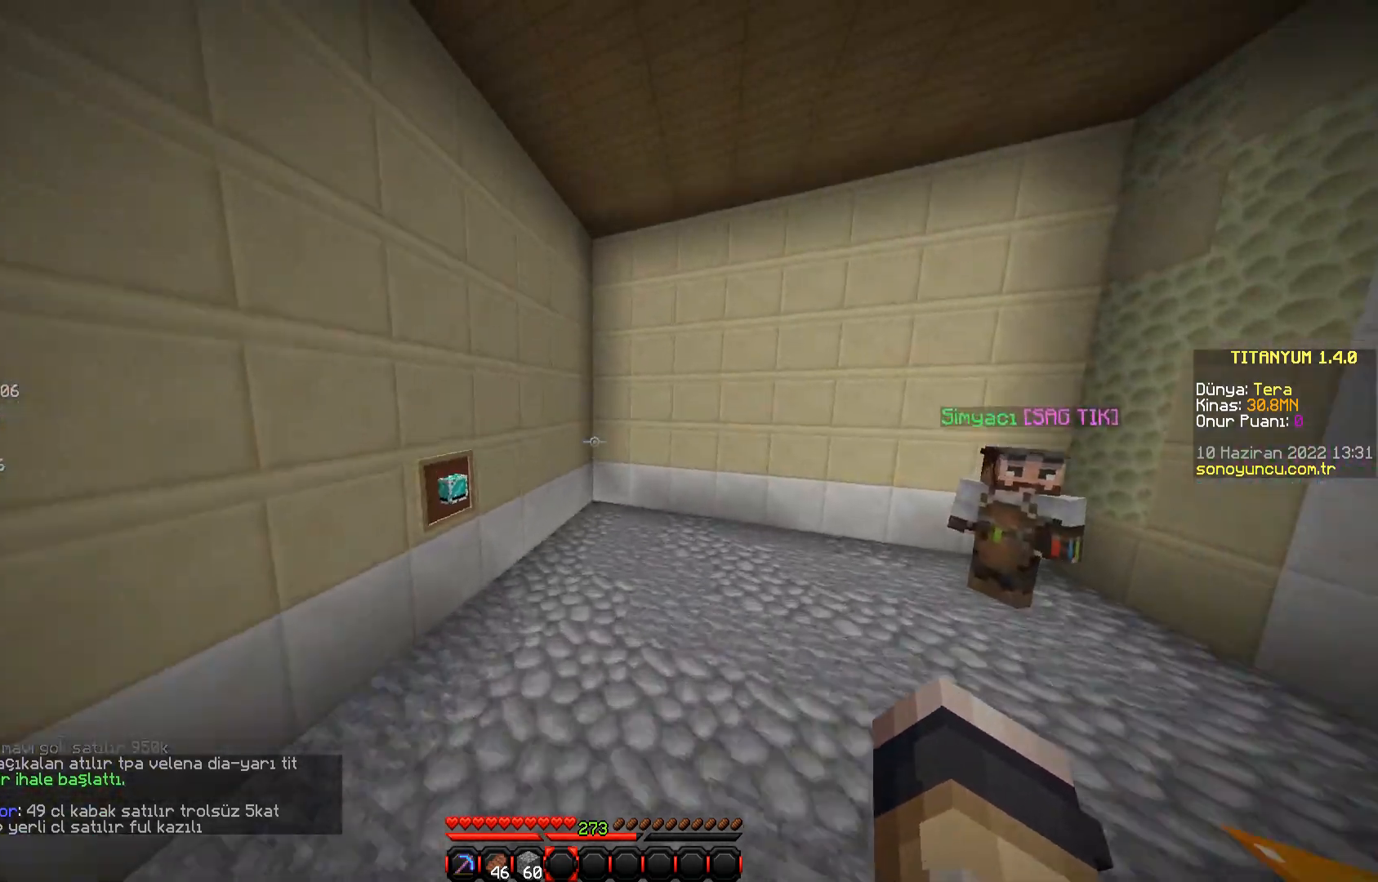
{"keys": ["w"], "mouse": [], "events": [[267, "space", "up"]]}
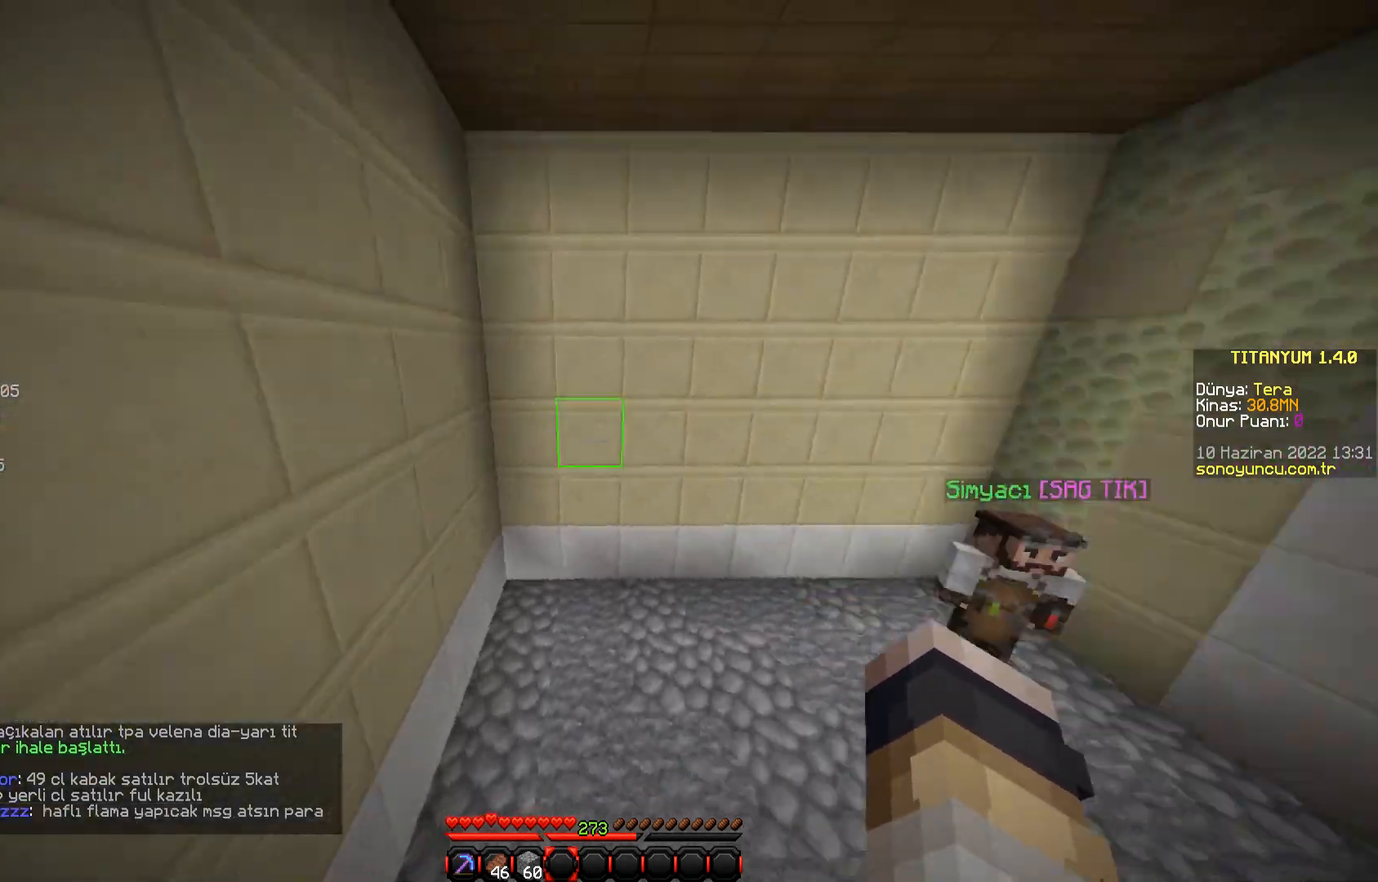
{"keys": [], "mouse": [], "events": [[384, "w", "up"]]}
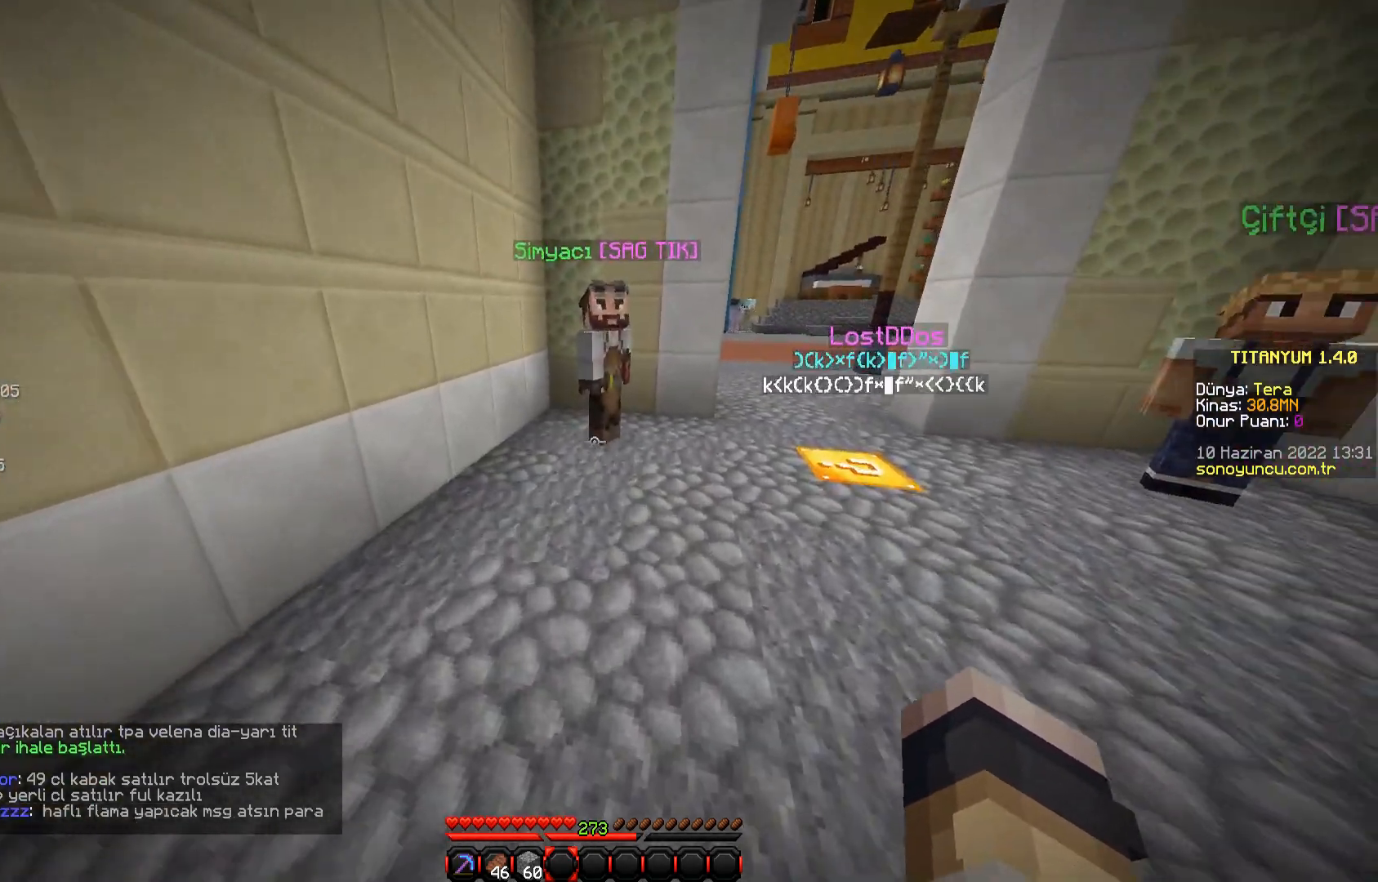
{"keys": ["d"], "mouse": [], "events": [[133, "d", "down"]]}
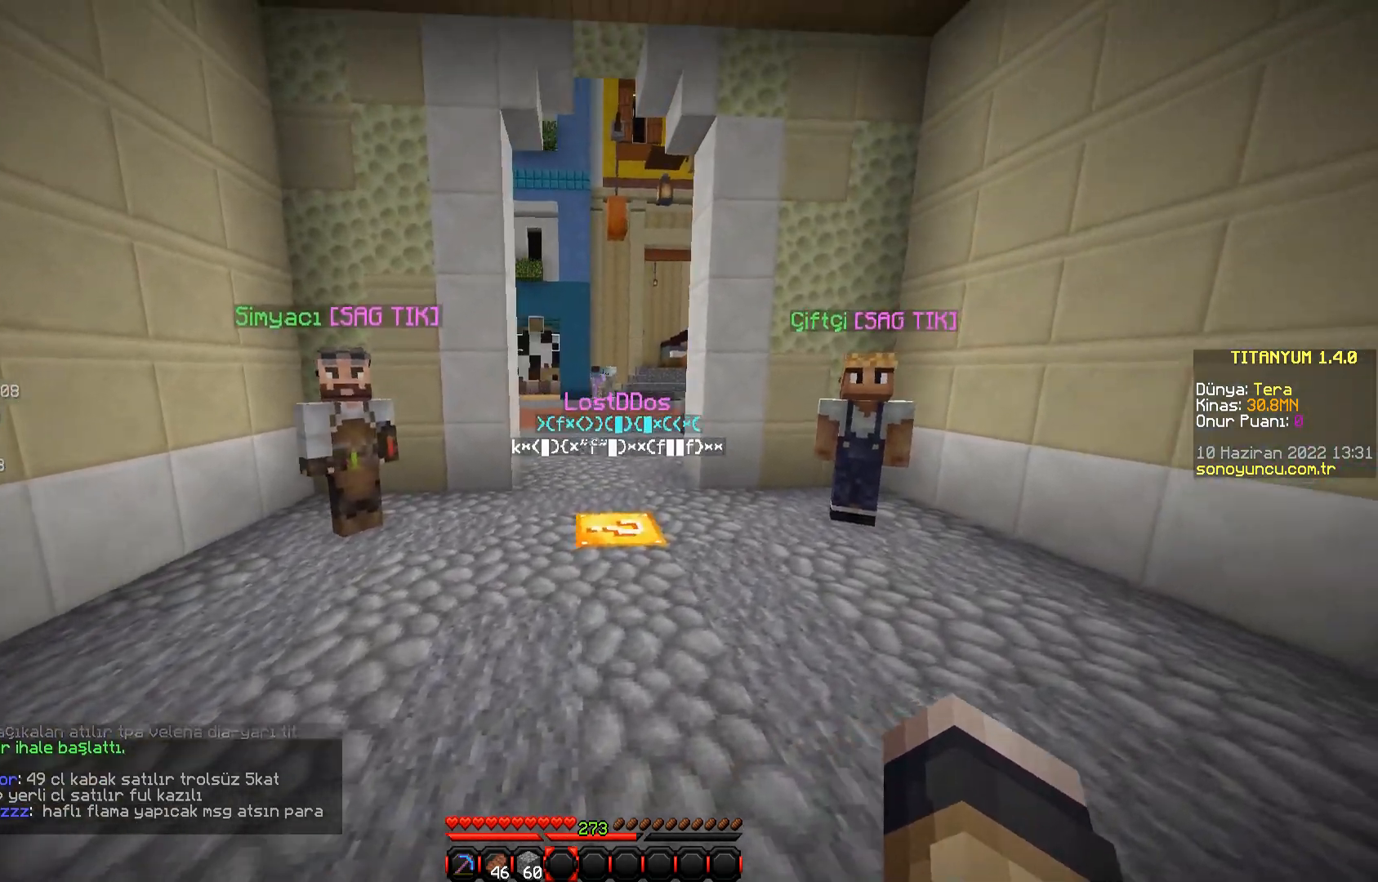
{"keys": [], "mouse": [], "events": [[50, "d", "up"]]}
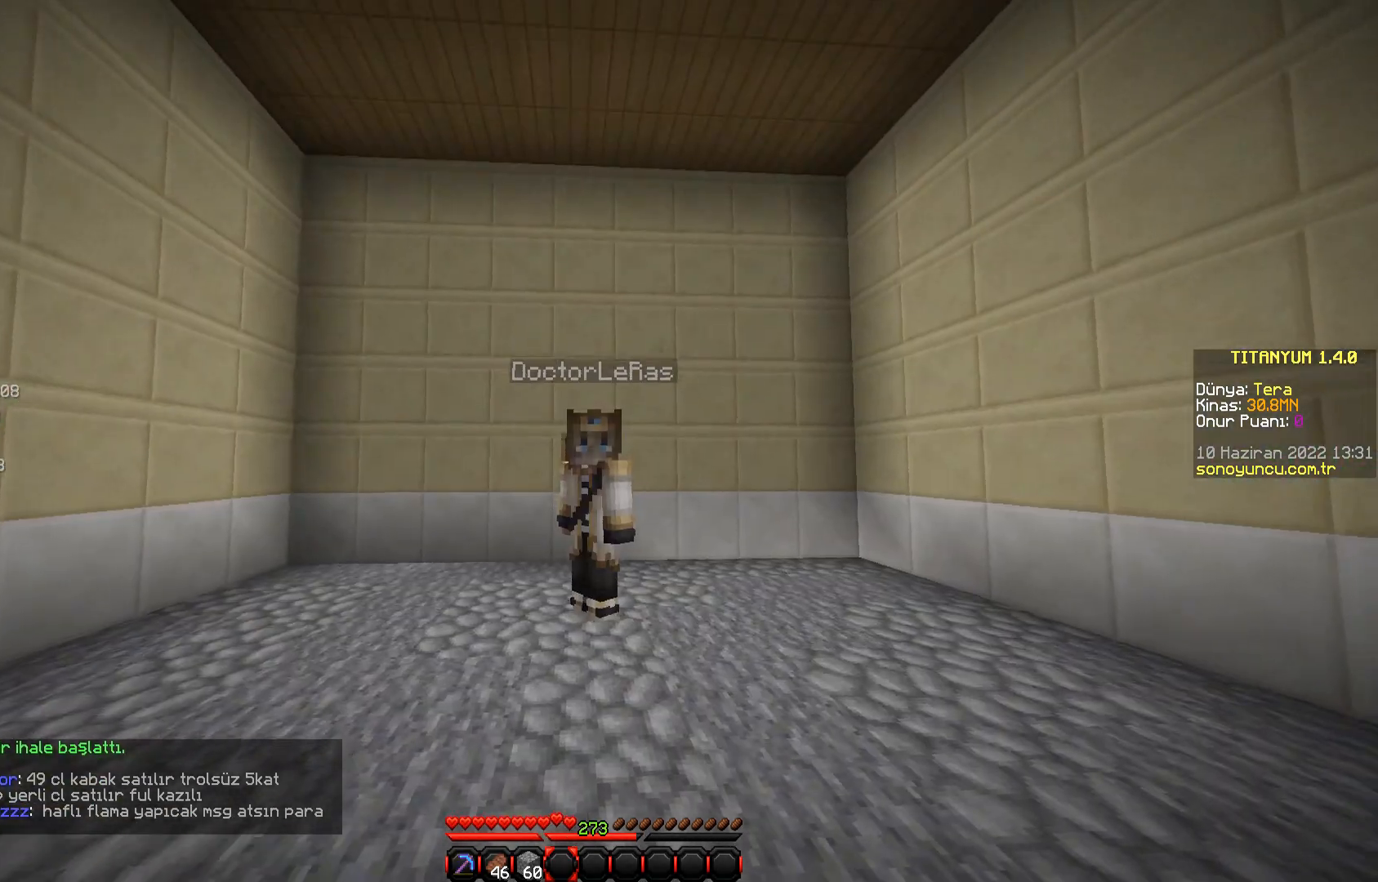
{"keys": [], "mouse": ["left"], "events": [[200, "mouse_left", "down"], [283, "mouse_left", "up"], [333, "mouse_left", "down"]]}
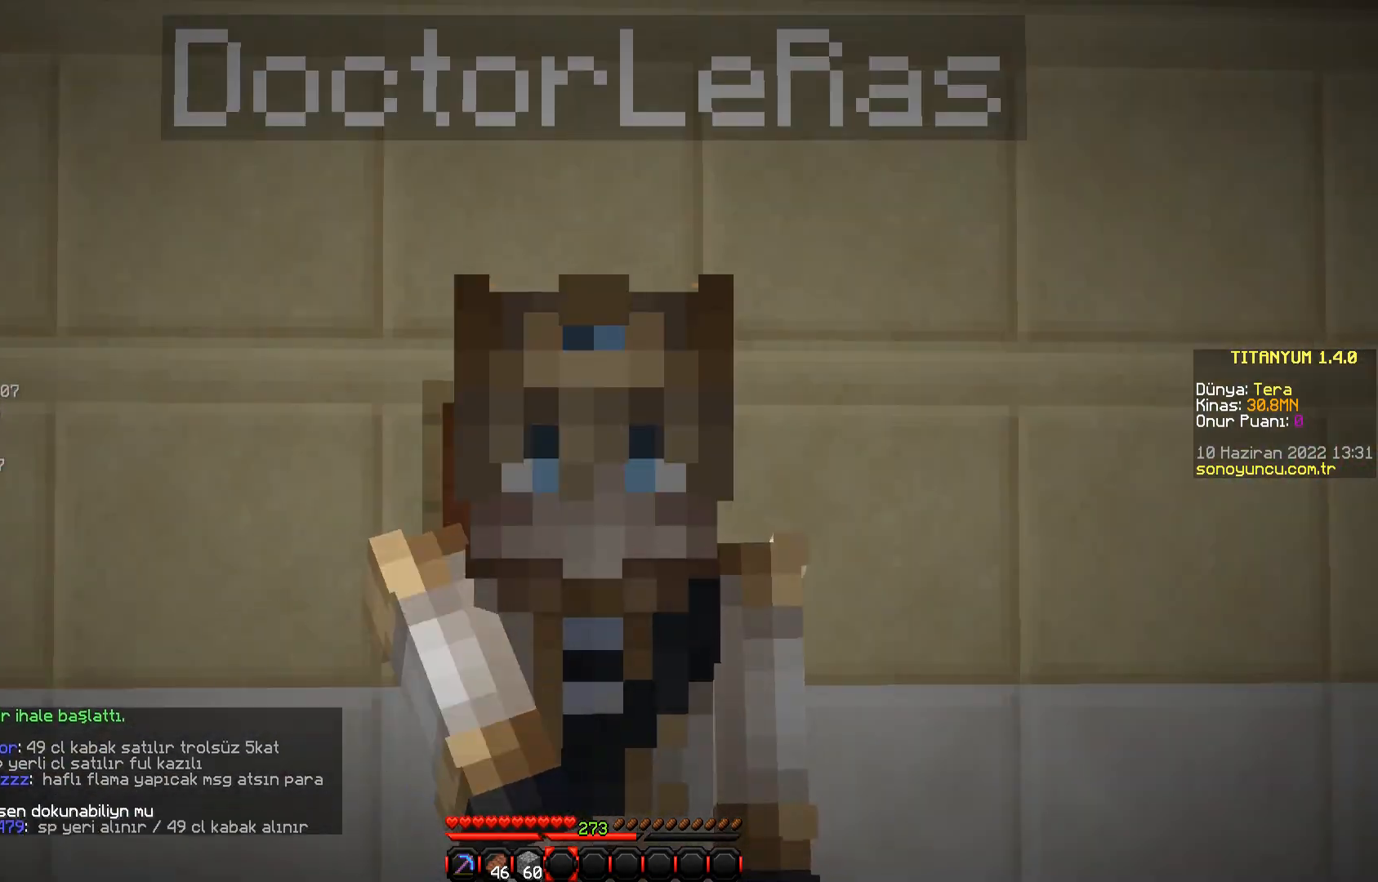
{"keys": [], "mouse": [], "events": [[250, "mouse_left", "up"]]}
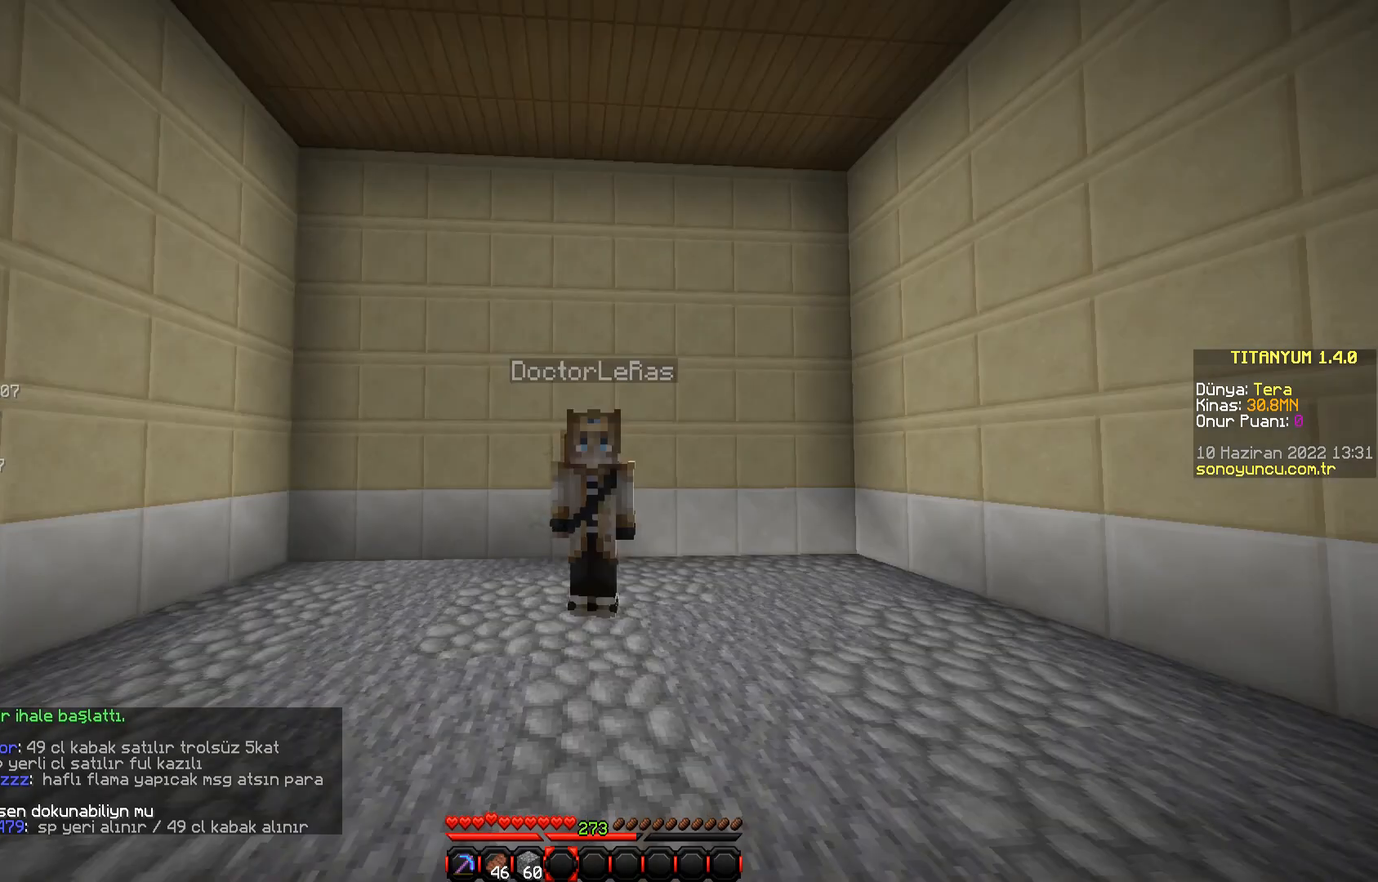
{"keys": [], "mouse": [], "events": []}
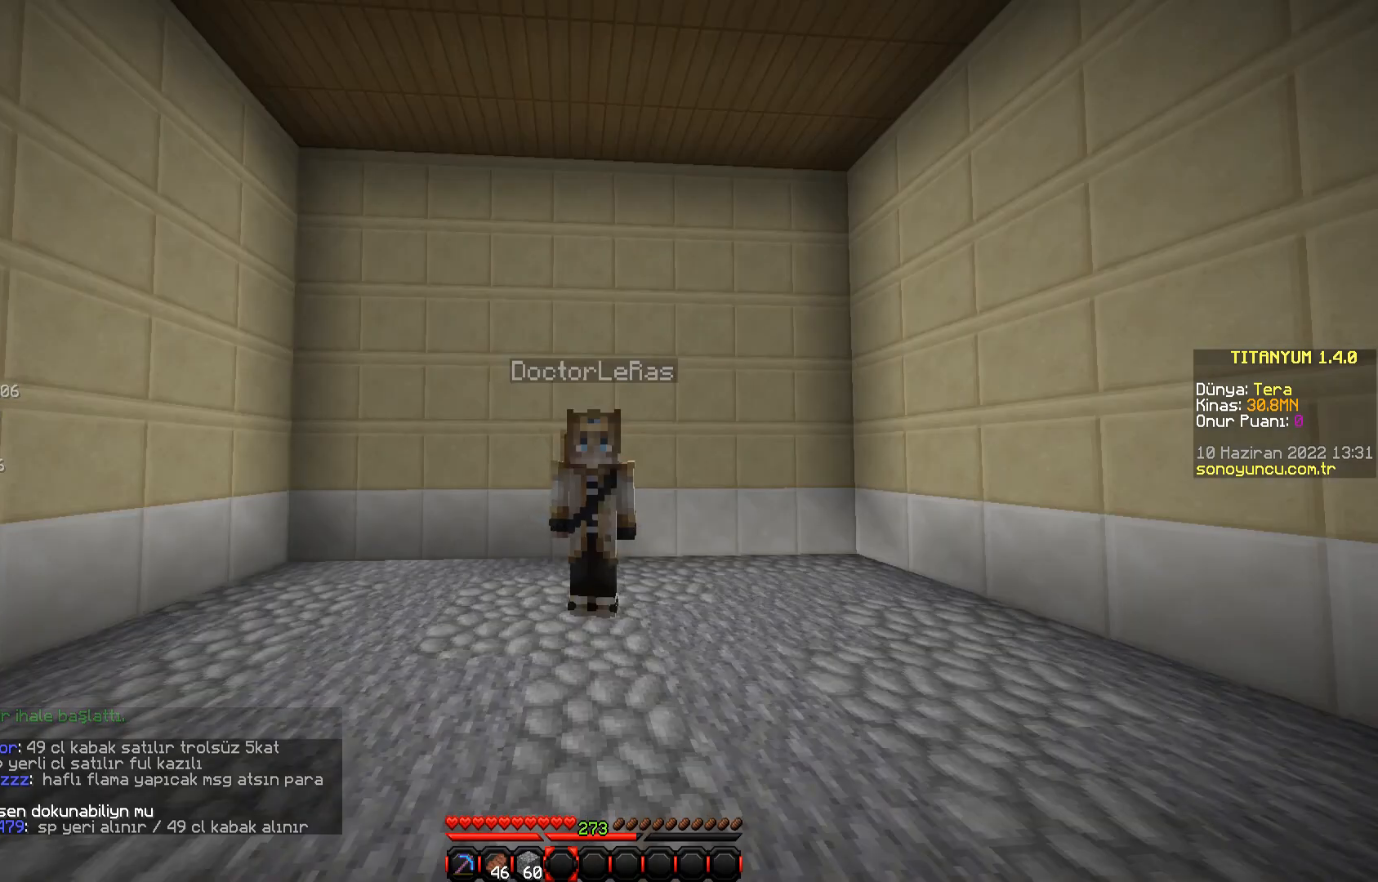
{"keys": [], "mouse": [], "events": [[250, "a", "down"], [434, "a", "up"]]}
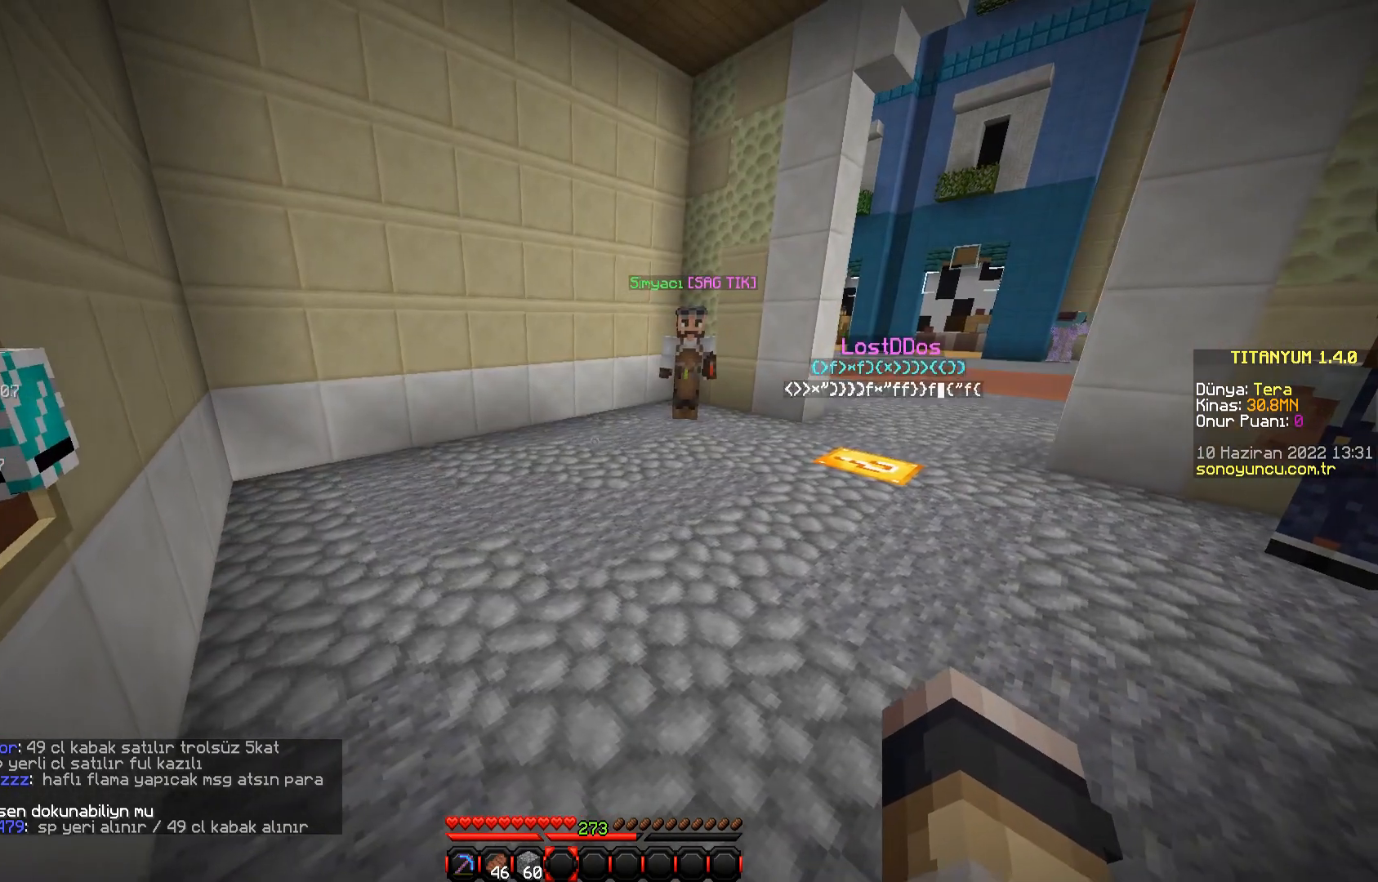
{"keys": [], "mouse": [], "events": [[233, "d", "down"], [417, "d", "up"]]}
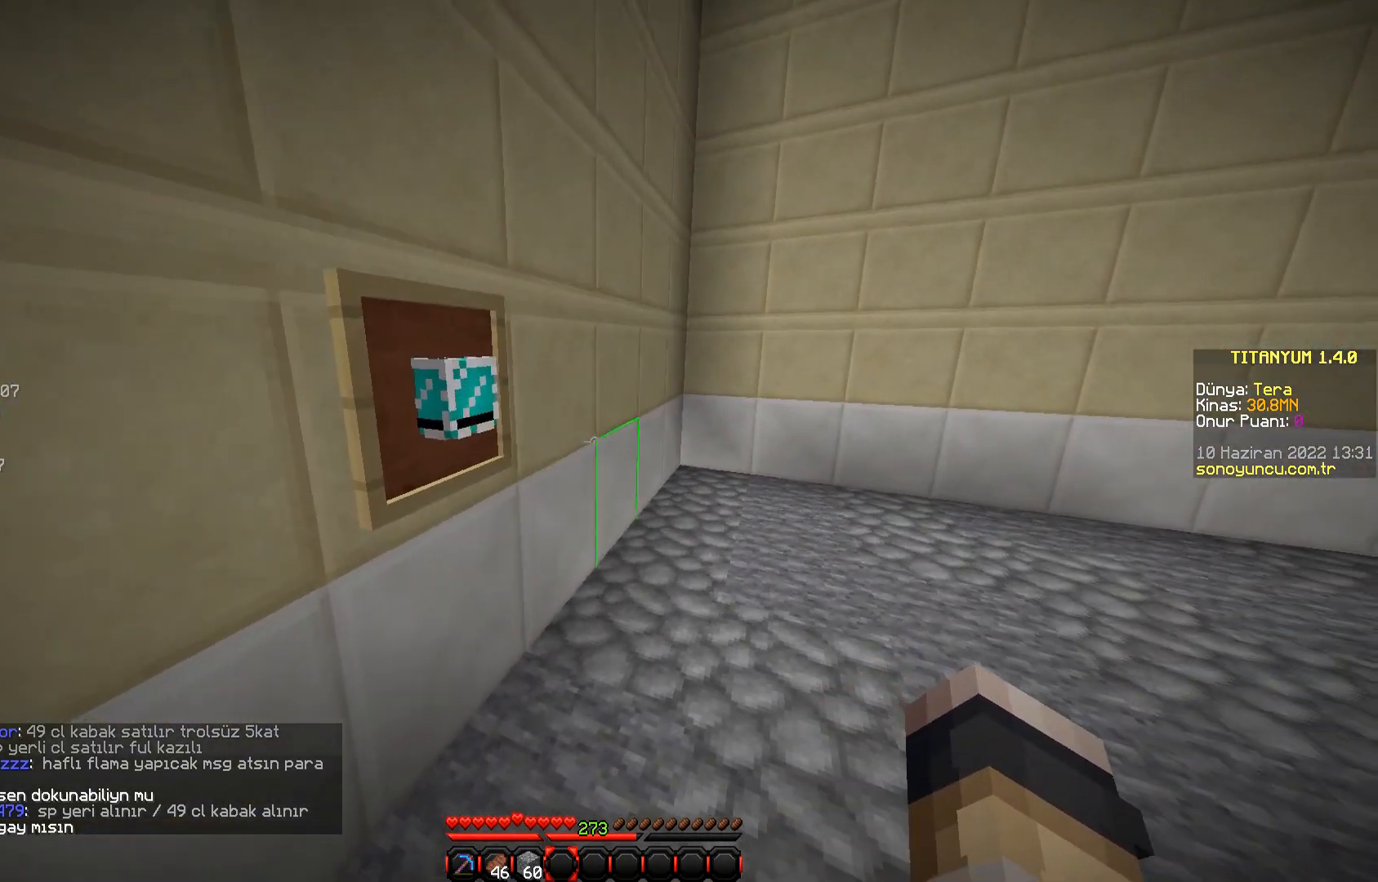
{"keys": [], "mouse": [], "events": [[17, "w", "down"], [284, "w", "up"]]}
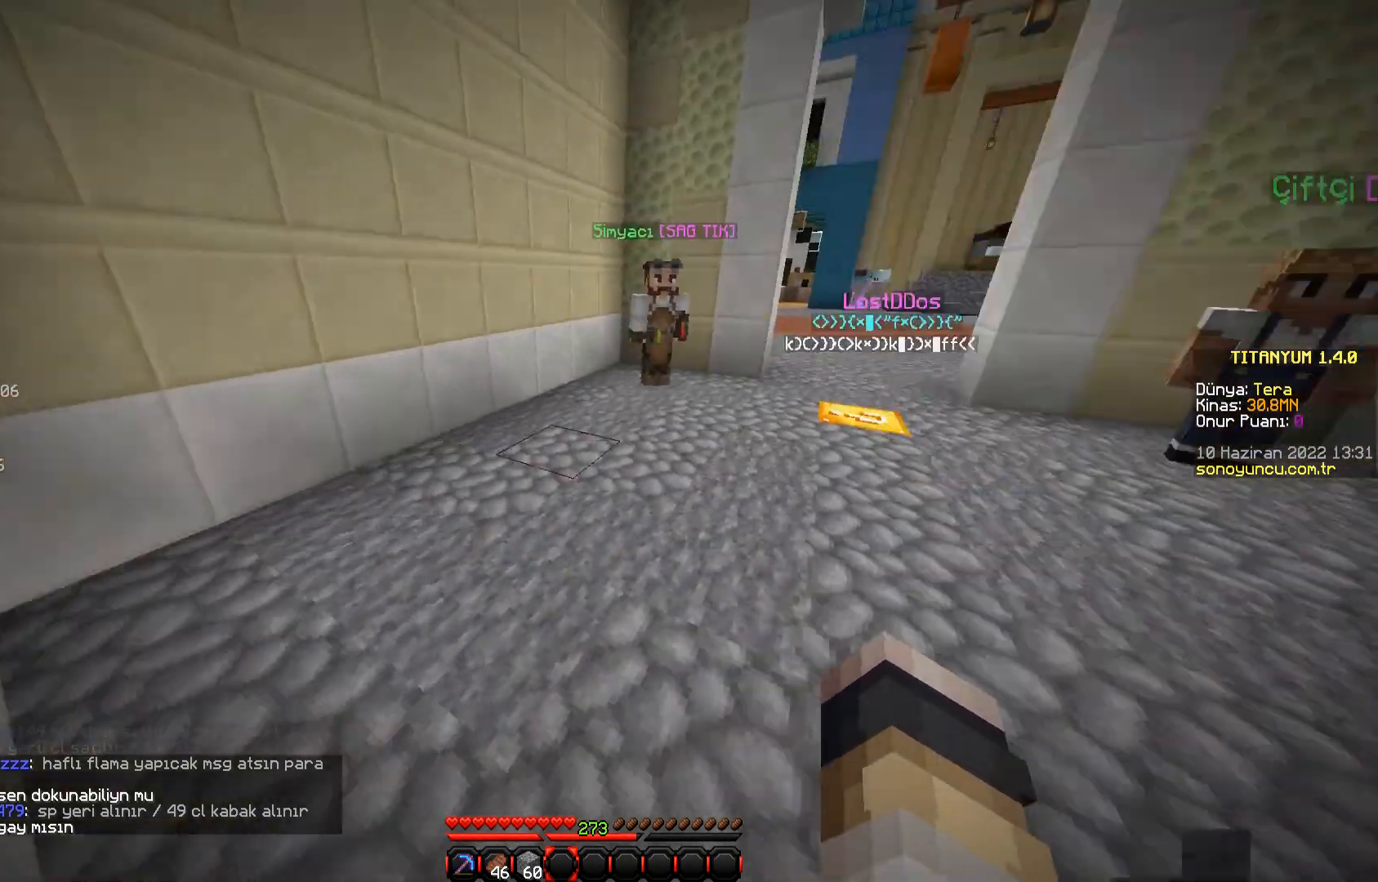
{"keys": [], "mouse": [], "events": [[66, "w", "down"], [500, "w", "up"]]}
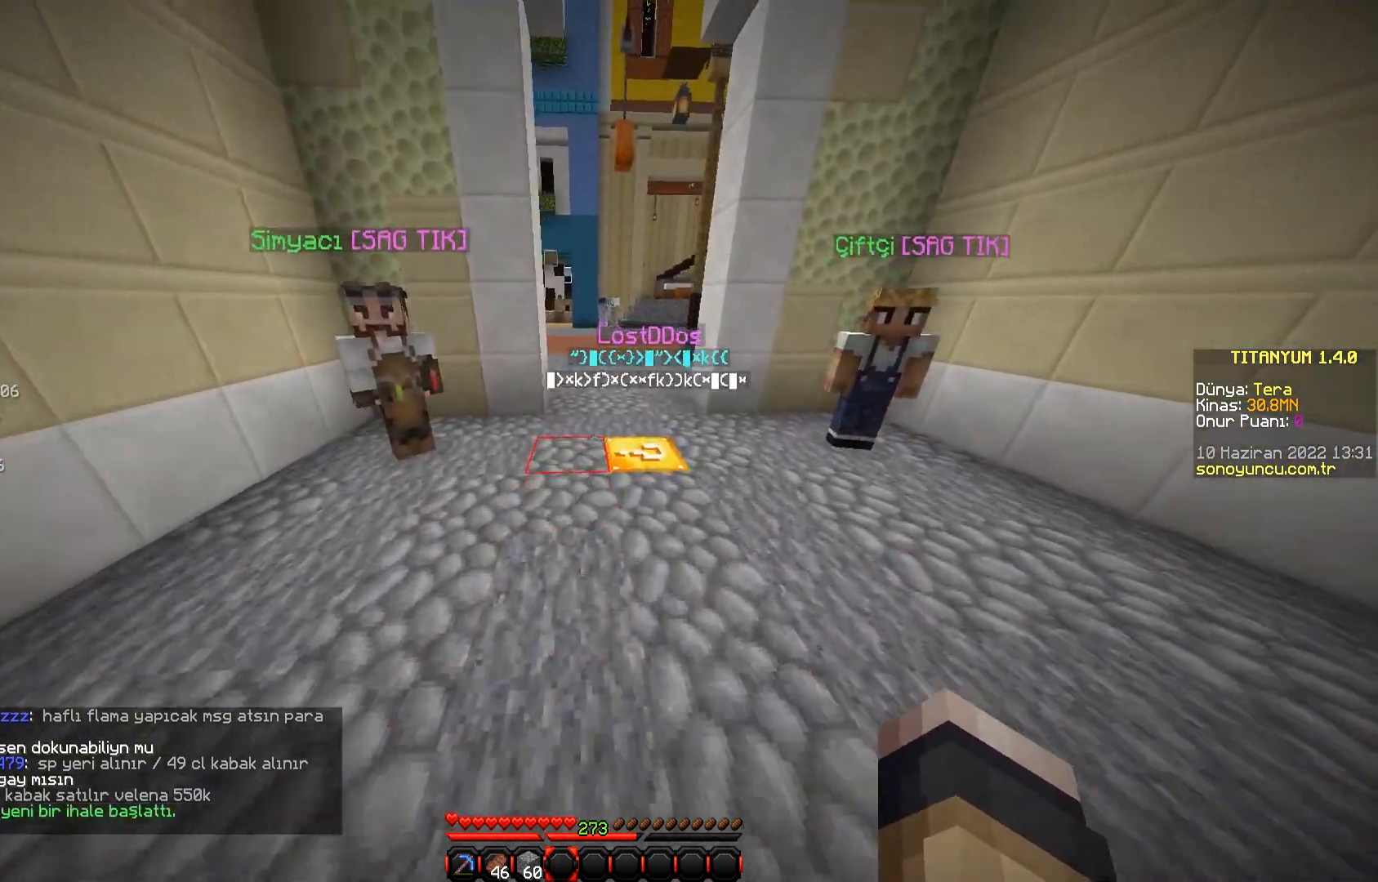
{"keys": [], "mouse": [], "events": [[267, "d", "down"], [401, "d", "up"]]}
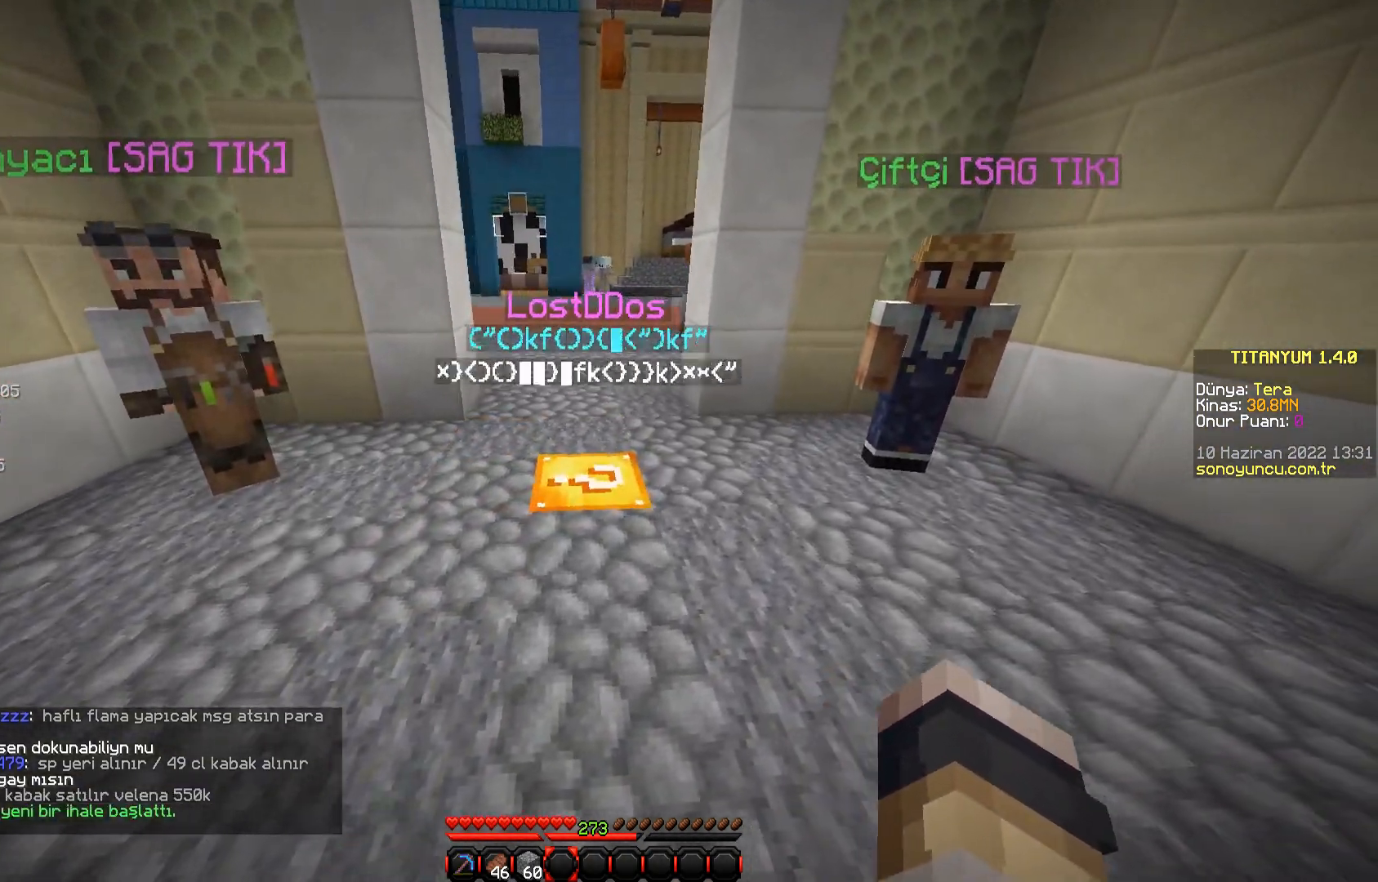
{"keys": [], "mouse": [], "events": [[233, "w", "down"], [433, "w", "up"]]}
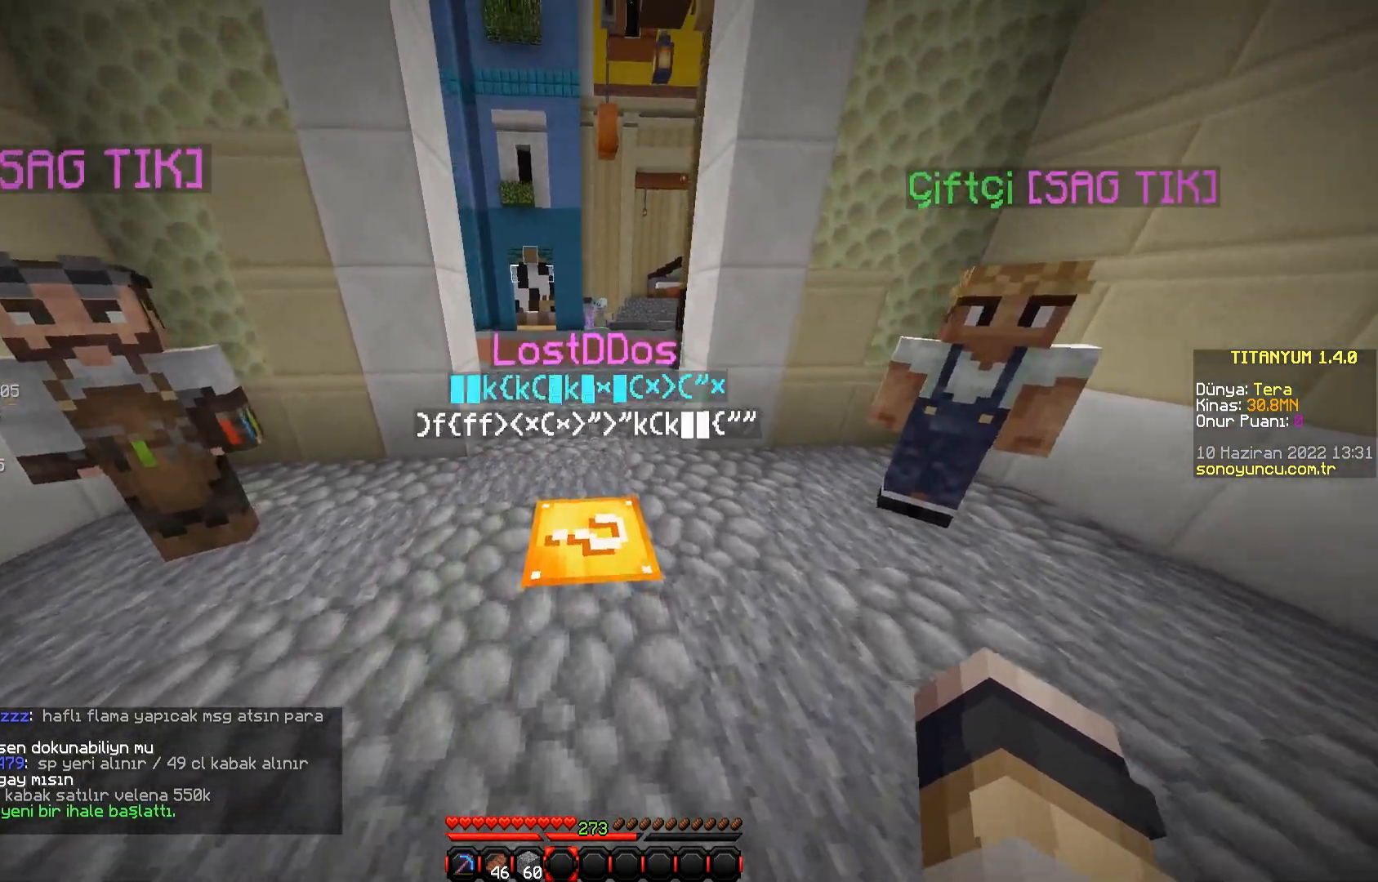
{"keys": [], "mouse": [], "events": [[200, "mouse_left", "down"], [250, "mouse_left", "up"], [401, "a", "down"], [484, "a", "up"]]}
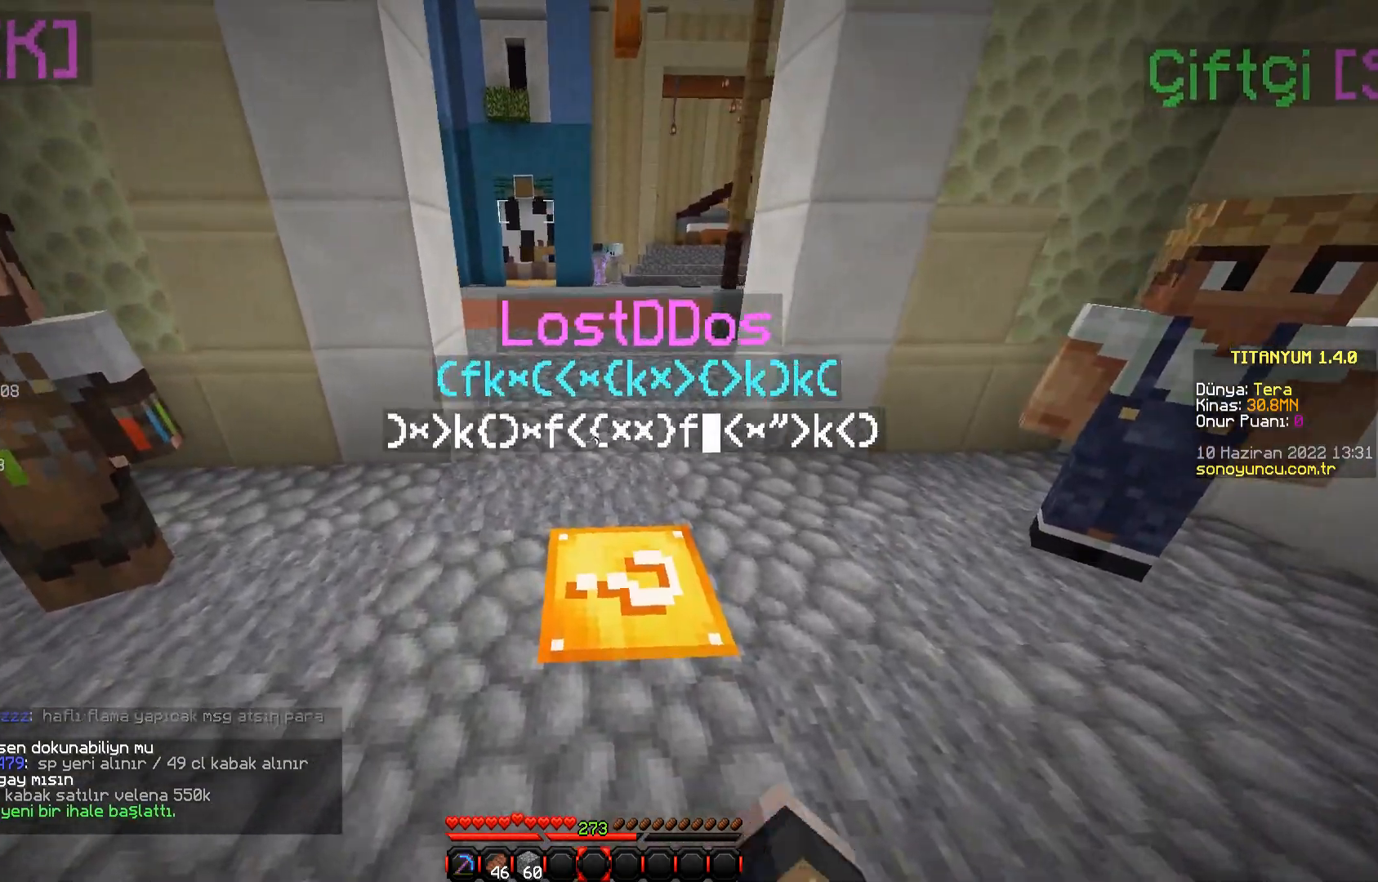
{"keys": ["d"], "mouse": [], "events": [[267, "d", "down"]]}
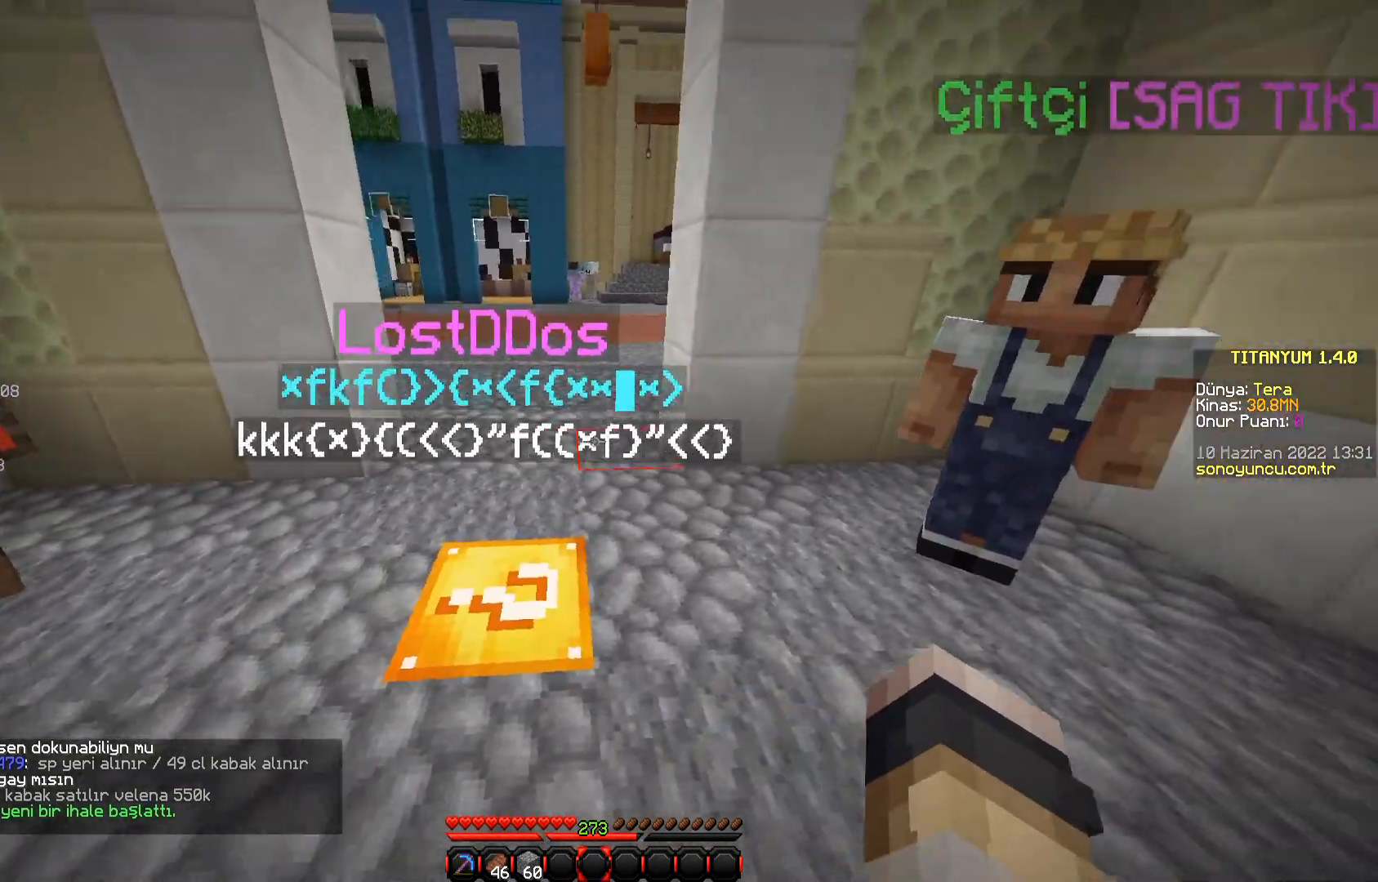
{"keys": ["a", "w"], "mouse": [], "events": [[84, "d", "up"], [284, "w", "down"], [300, "a", "down"]]}
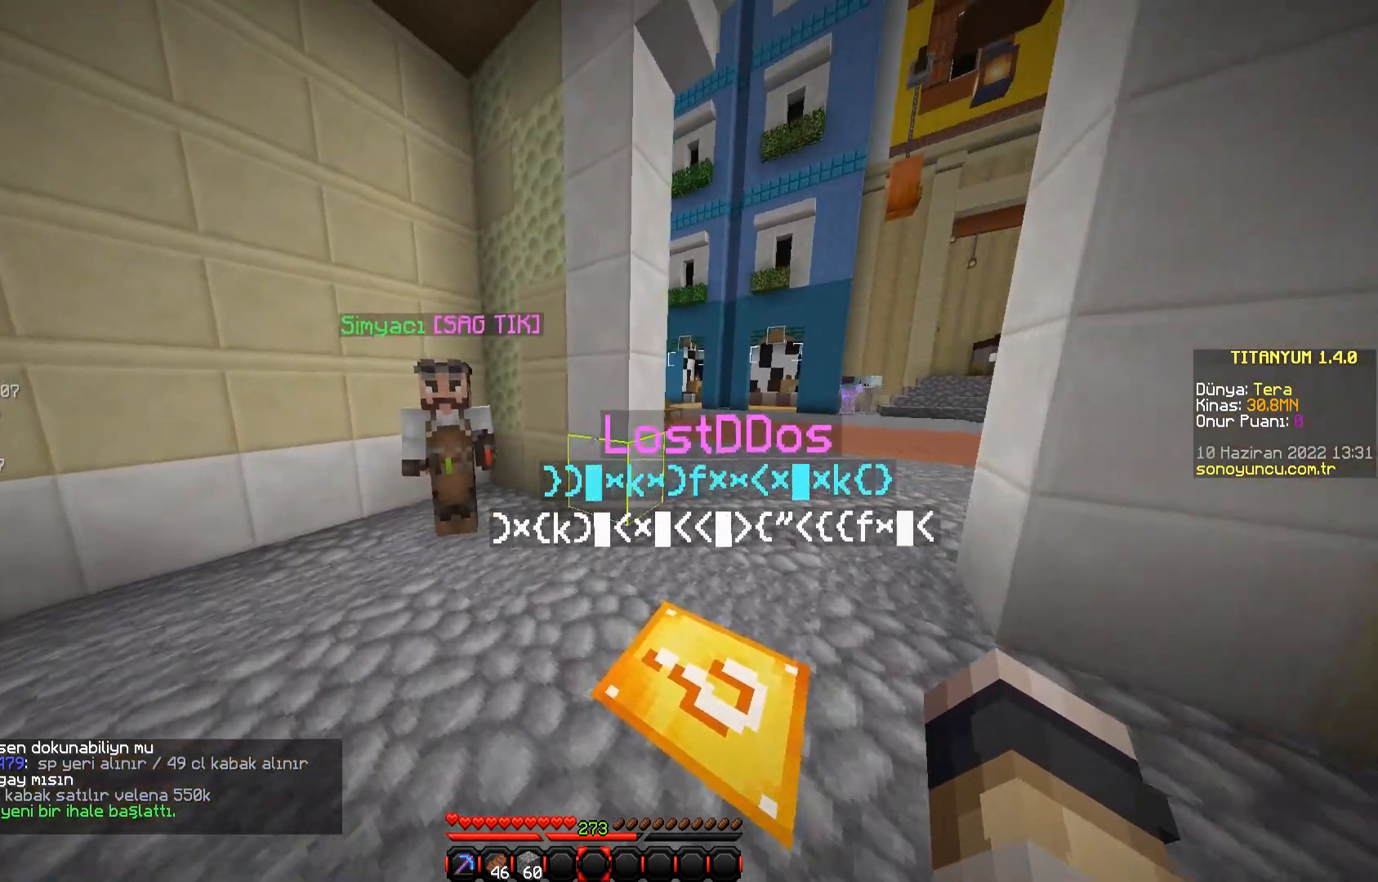
{"keys": ["d", "w"], "mouse": [], "events": [[66, "a", "up"], [166, "w", "up"], [217, "mouse_left", "down"], [283, "mouse_left", "up"], [317, "w", "down"], [333, "d", "down"]]}
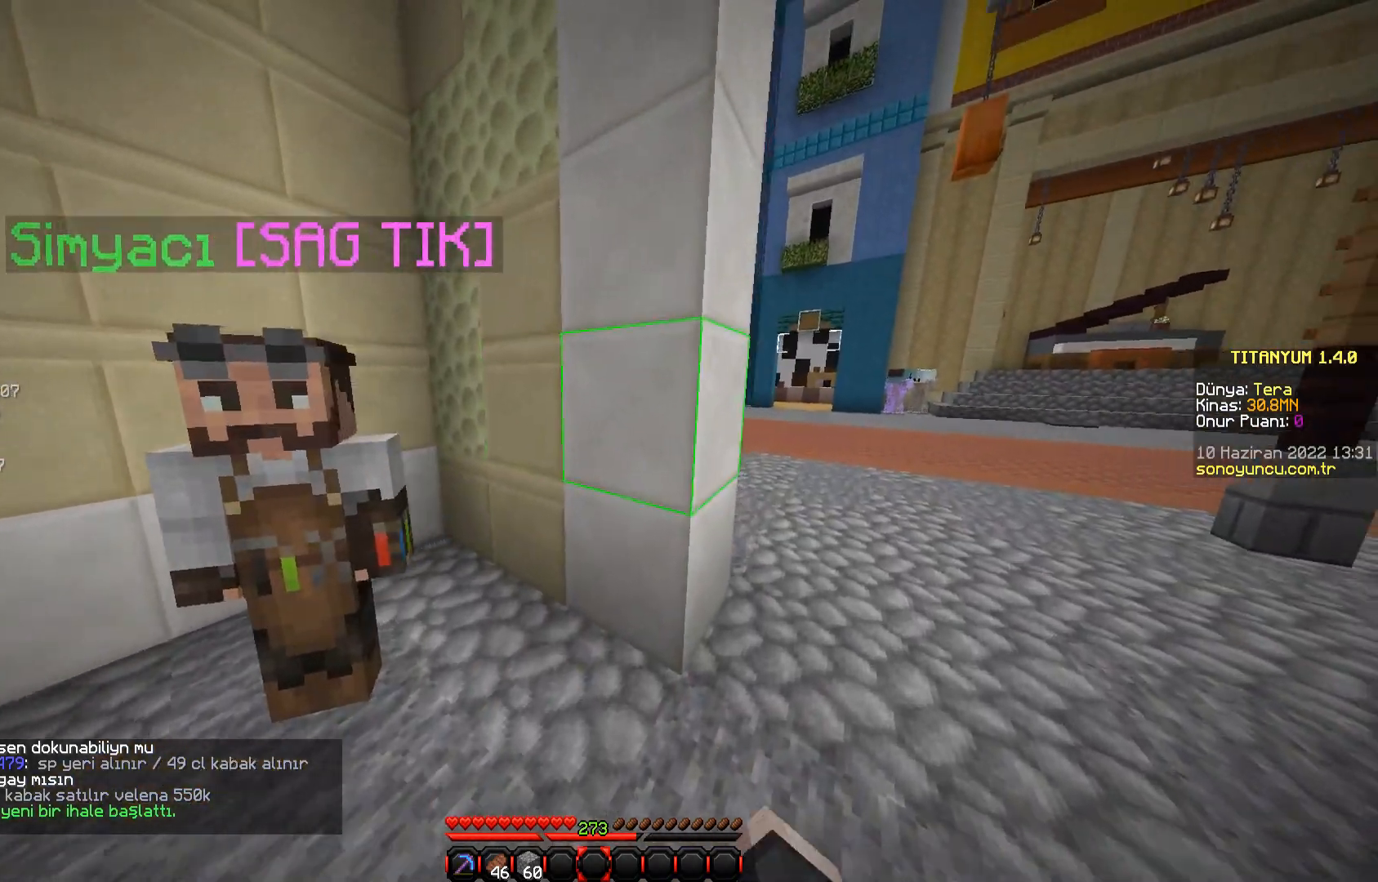
{"keys": [], "mouse": [], "events": [[150, "w", "up"], [317, "d", "up"]]}
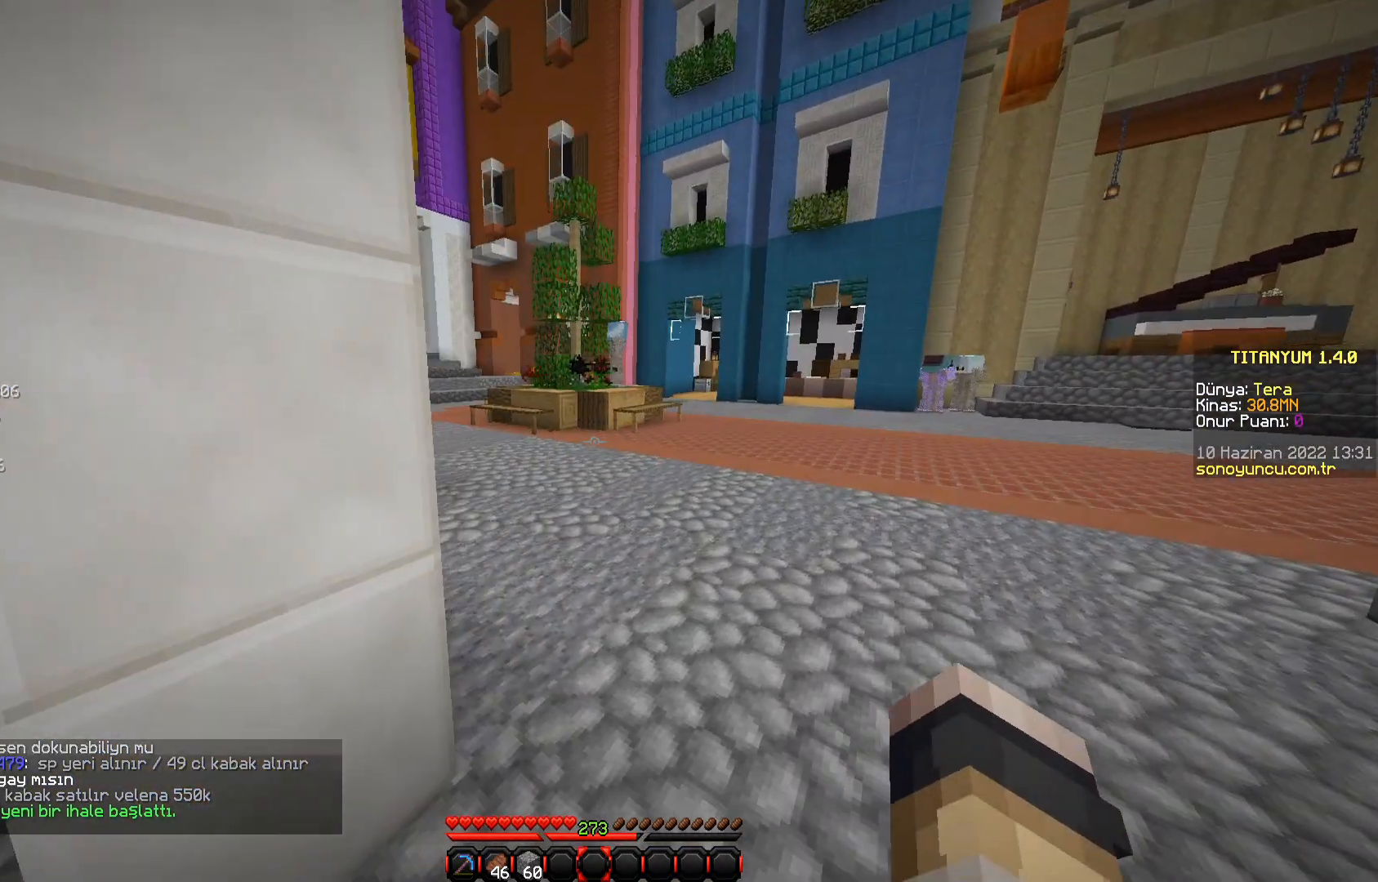
{"keys": [], "mouse": [], "events": []}
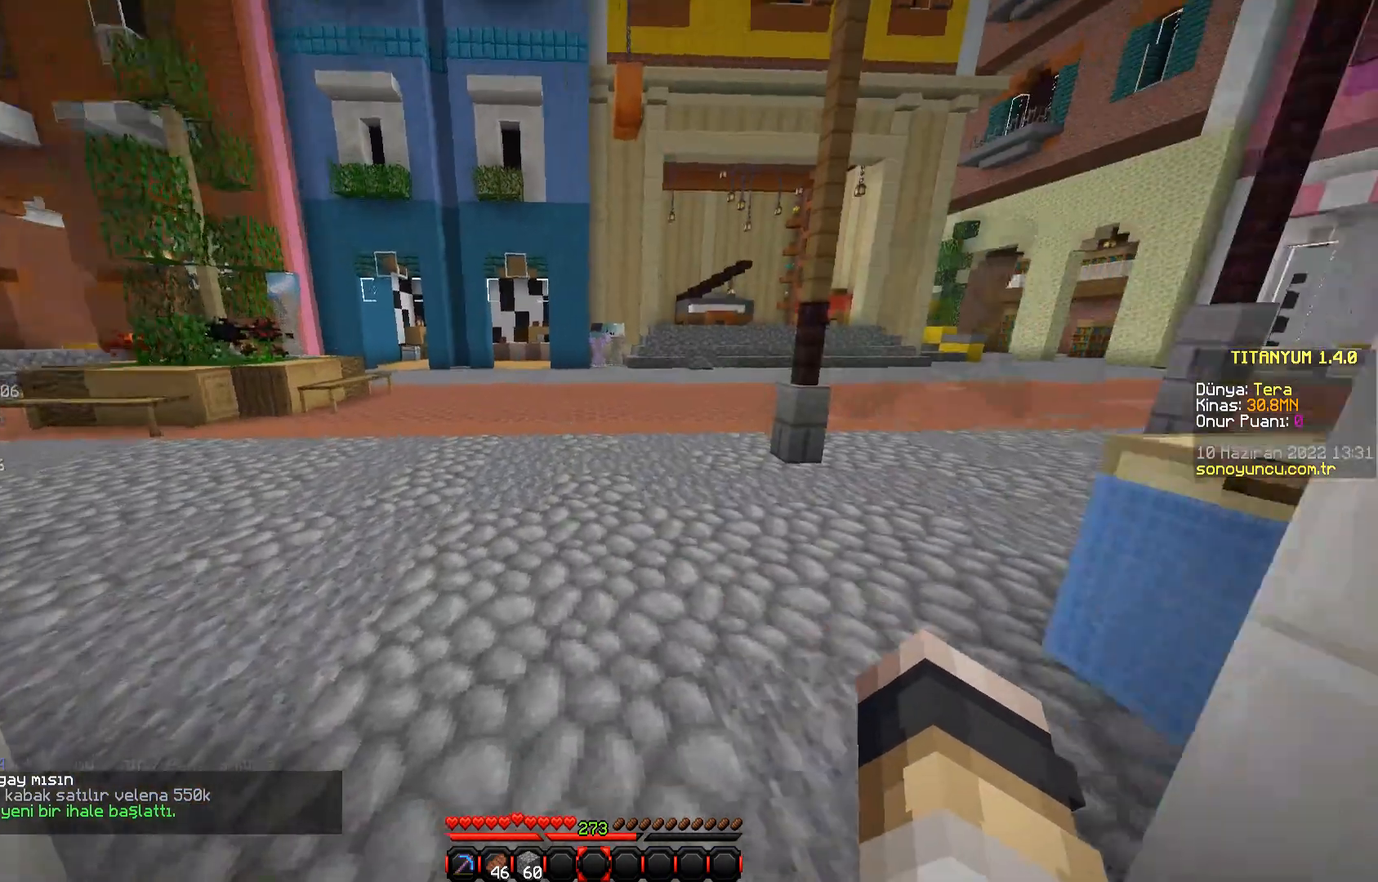
{"keys": [], "mouse": [], "events": [[100, "w", "down"], [267, "w", "up"]]}
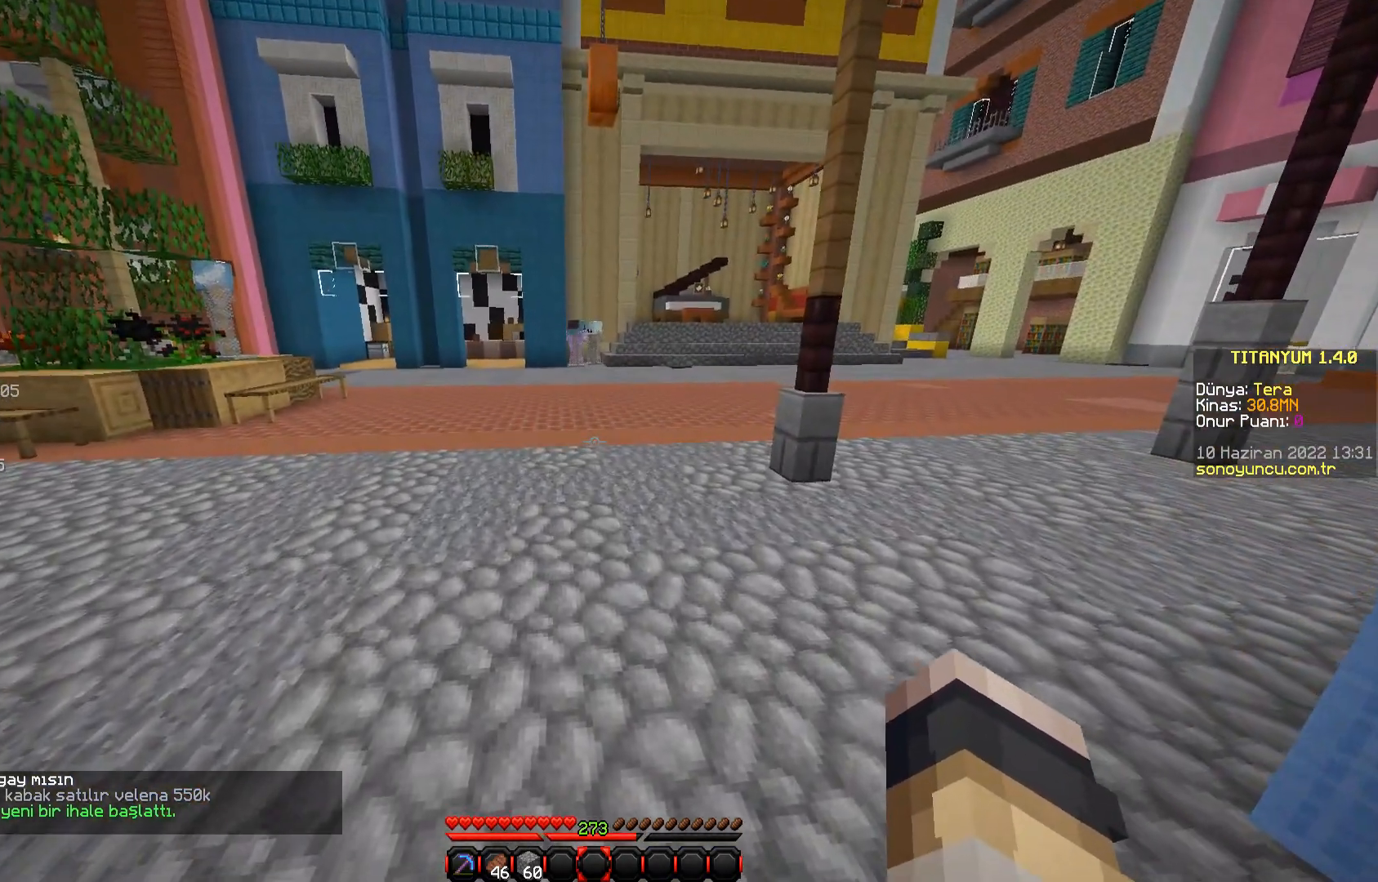
{"keys": [], "mouse": [], "events": []}
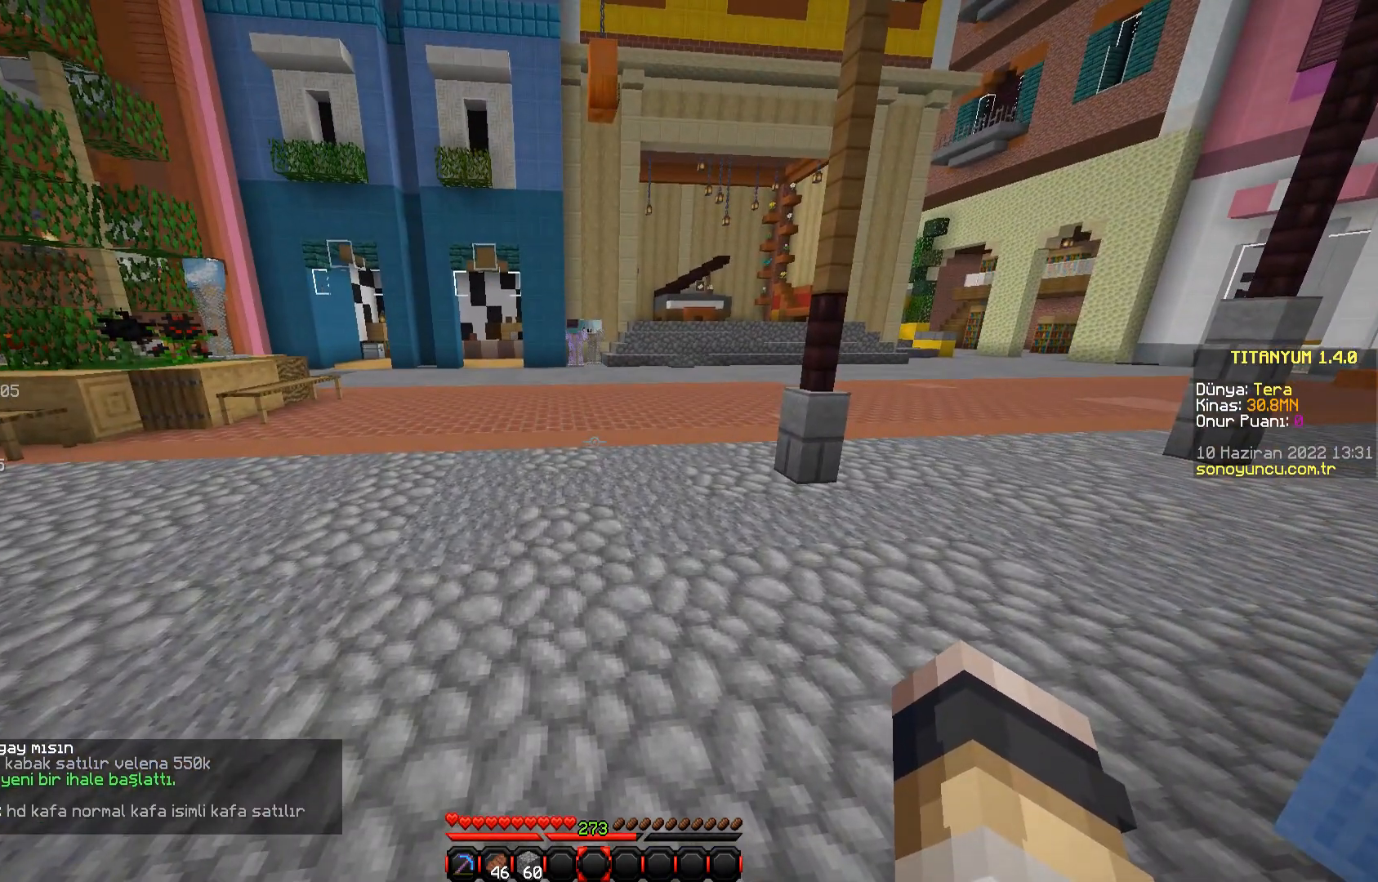
{"keys": [], "mouse": [], "events": [[50, "w", "down"], [217, "w", "up"]]}
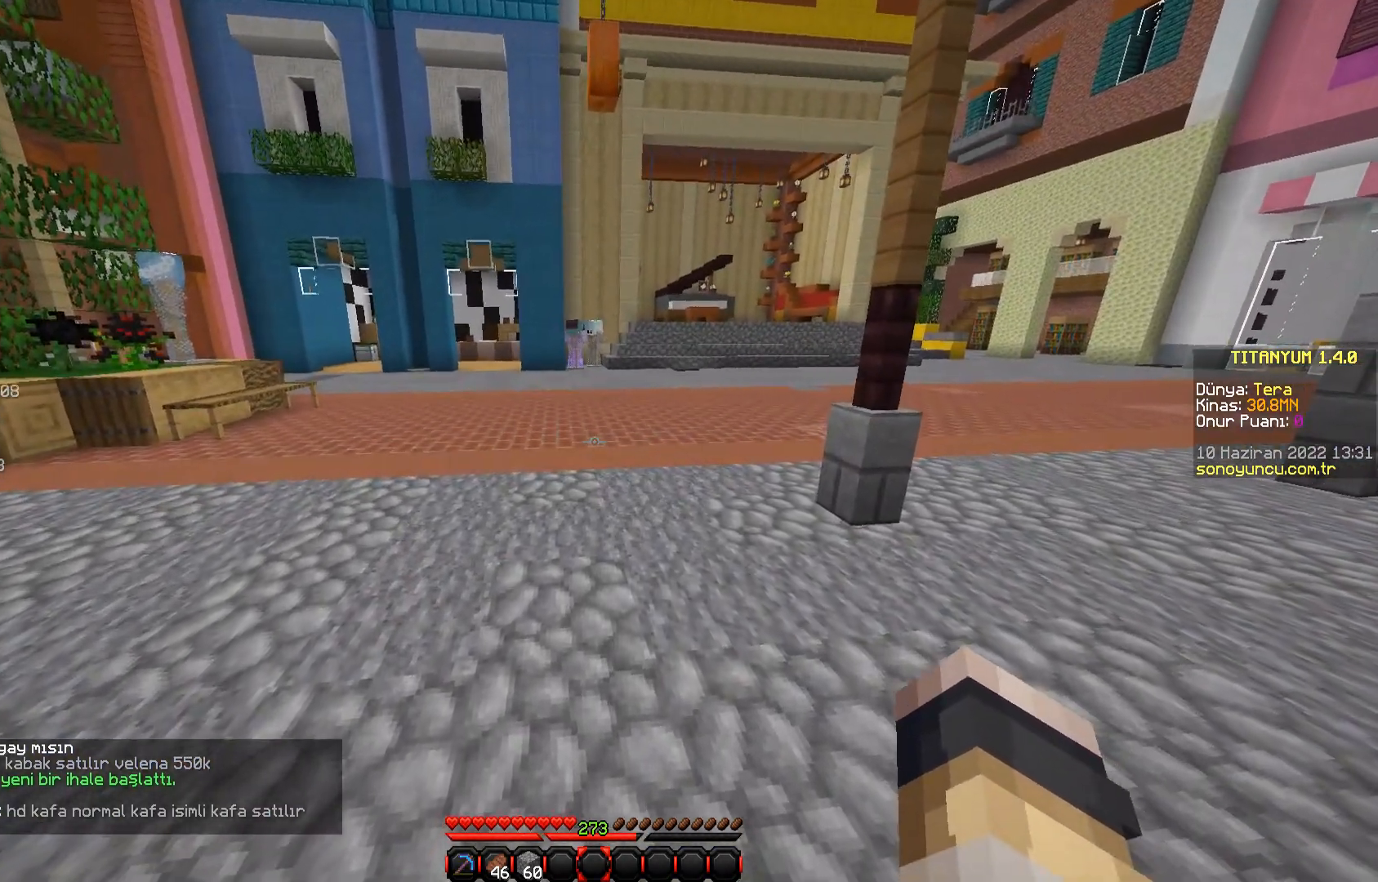
{"keys": [], "mouse": [], "events": []}
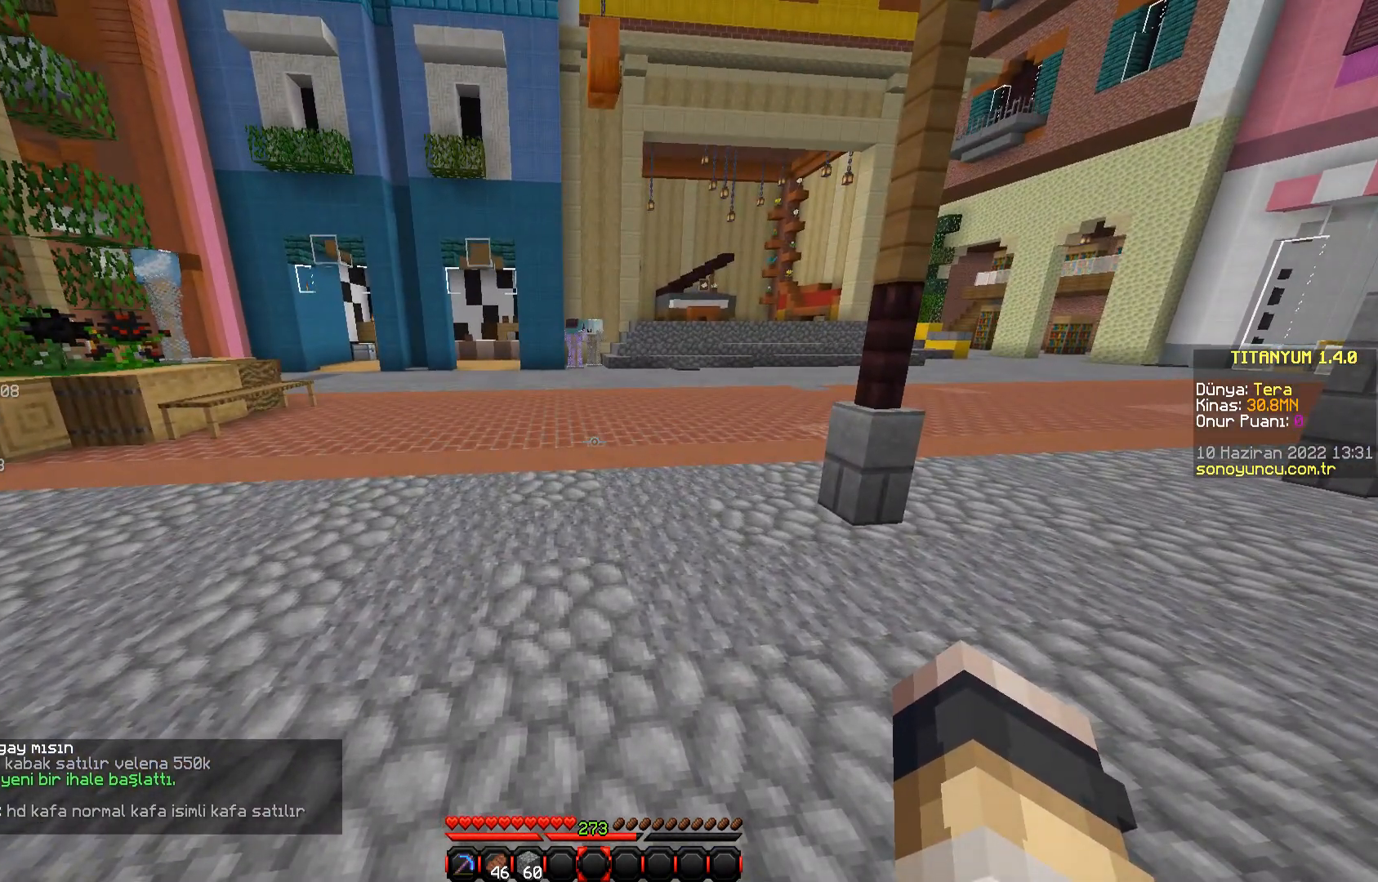
{"keys": [], "mouse": [], "events": []}
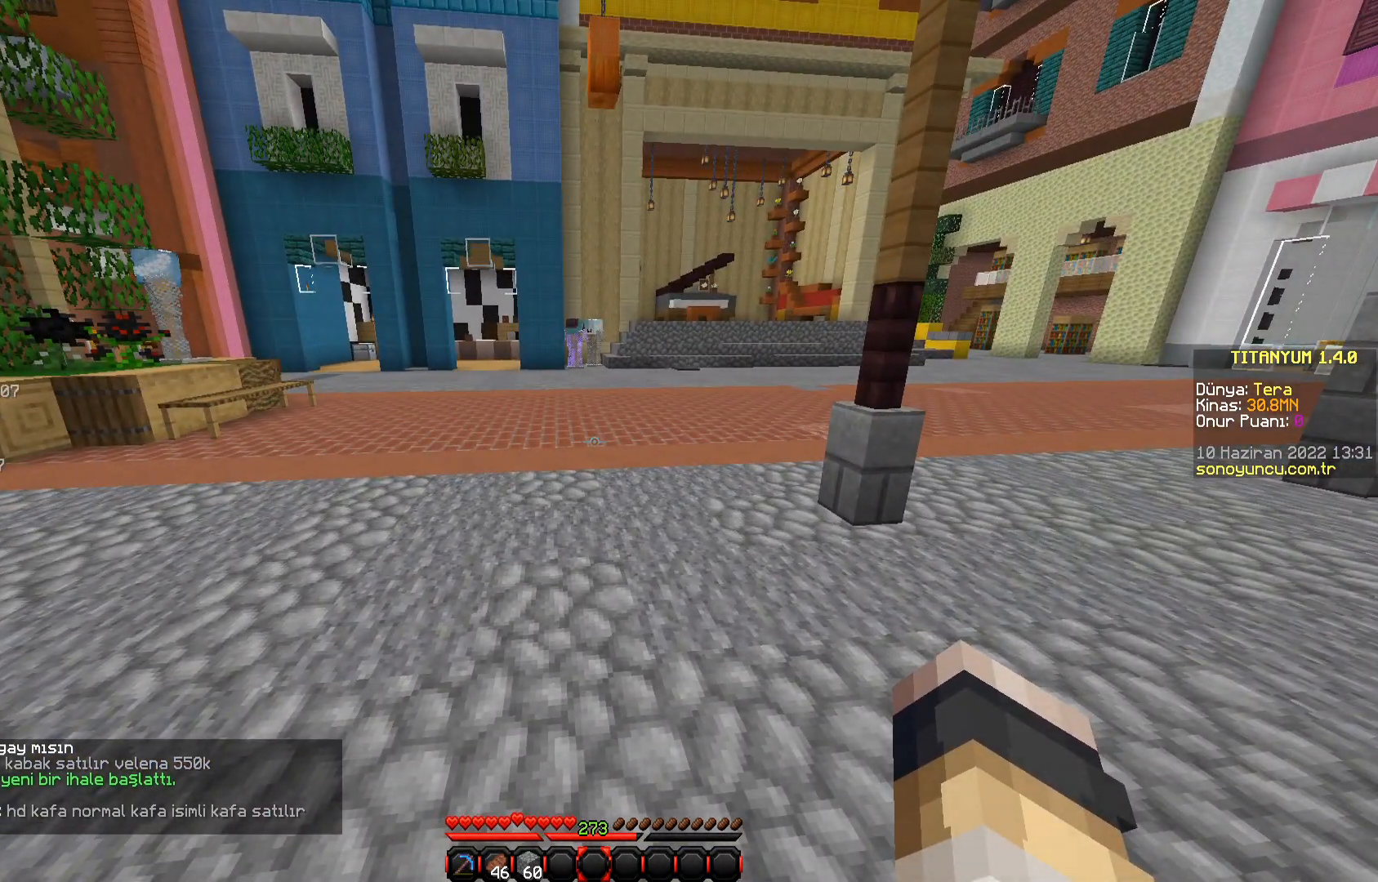
{"keys": [], "mouse": [], "events": []}